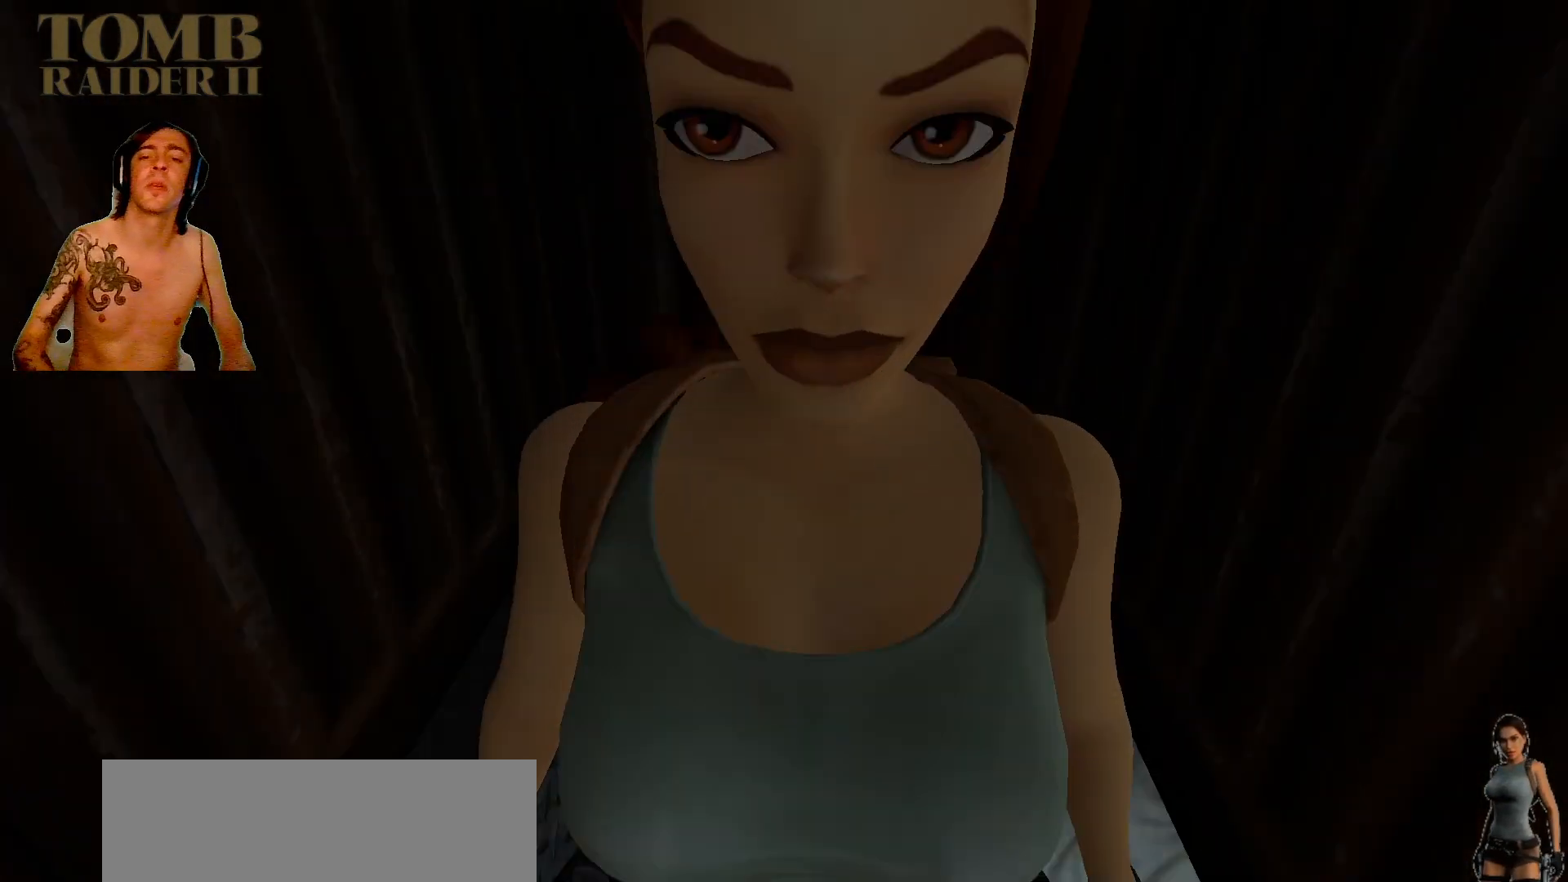
Gameplay with keyboard; each line is a JSON object with the keys held at the frame after it. "events" lists presses ("down") and releases ("up") of ".", "/", "0", "1", "2", "3", "4", "5", "6", "7", "8", "9", "a", "alt_l", "alt_r", "b", "backslash", "backspace", "c", "caps_lock", "comma", "ctrl_l", "ctrl_r", "d", "down", "e", "equals", "f", "g", "h", "i", "j", "k", "l", "lbracket", "left", "m", "minus", "n", "o", "p", "q", "quote", "r", "rbracket", "return", "right", "s", "semicolon", "shift_l", "shift_r", "space", "super", "t", "tab", "tilde", "u", "up", "v", "w", "x", "y" and "z" between this image and that frame as [ms after this image, input, new state], when the widget could be followed in between. No other keys are recorded. Mouse input is not recorded.
{"keys": ["up"], "events": [[384, "up", "down"]]}
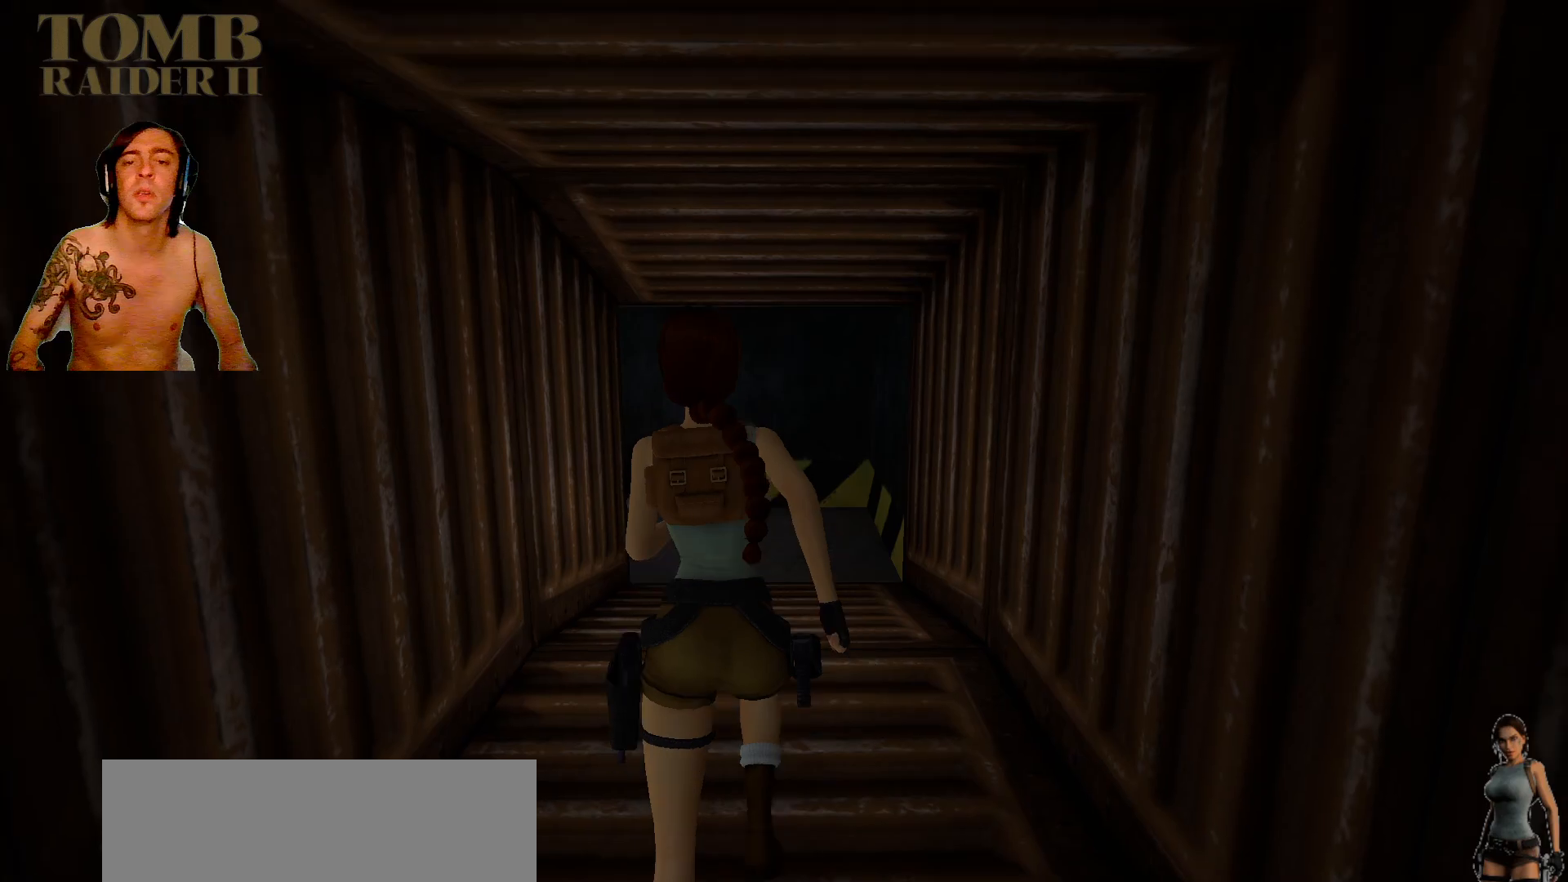
{"keys": [], "events": [[450, "up", "up"]]}
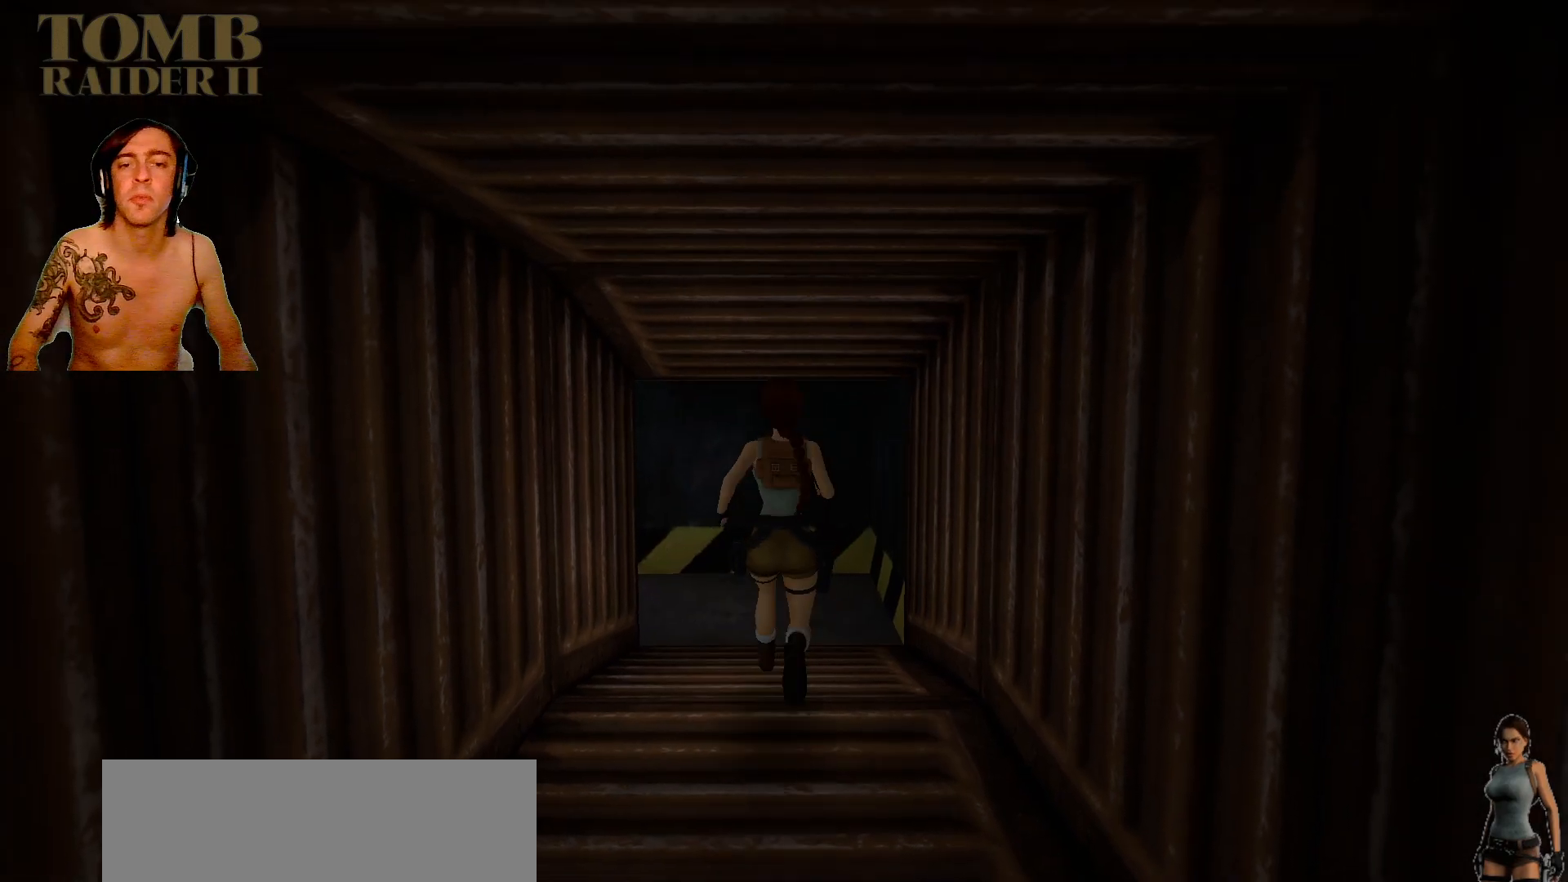
{"keys": [], "events": [[50, "up", "down"], [484, "up", "up"]]}
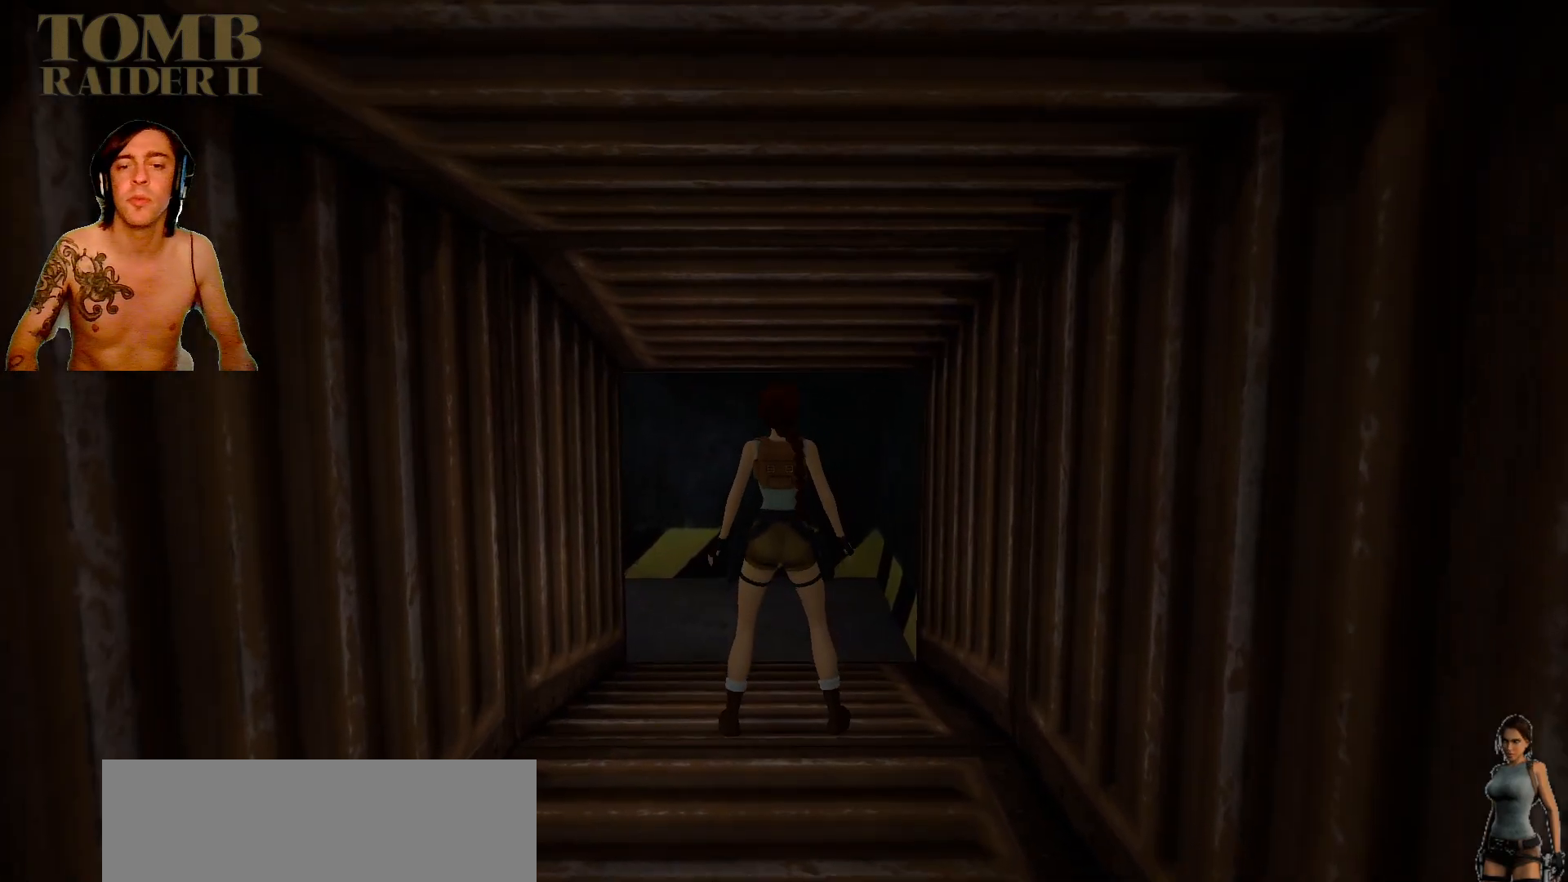
{"keys": ["left", "up"], "events": [[100, "up", "down"], [350, "left", "down"]]}
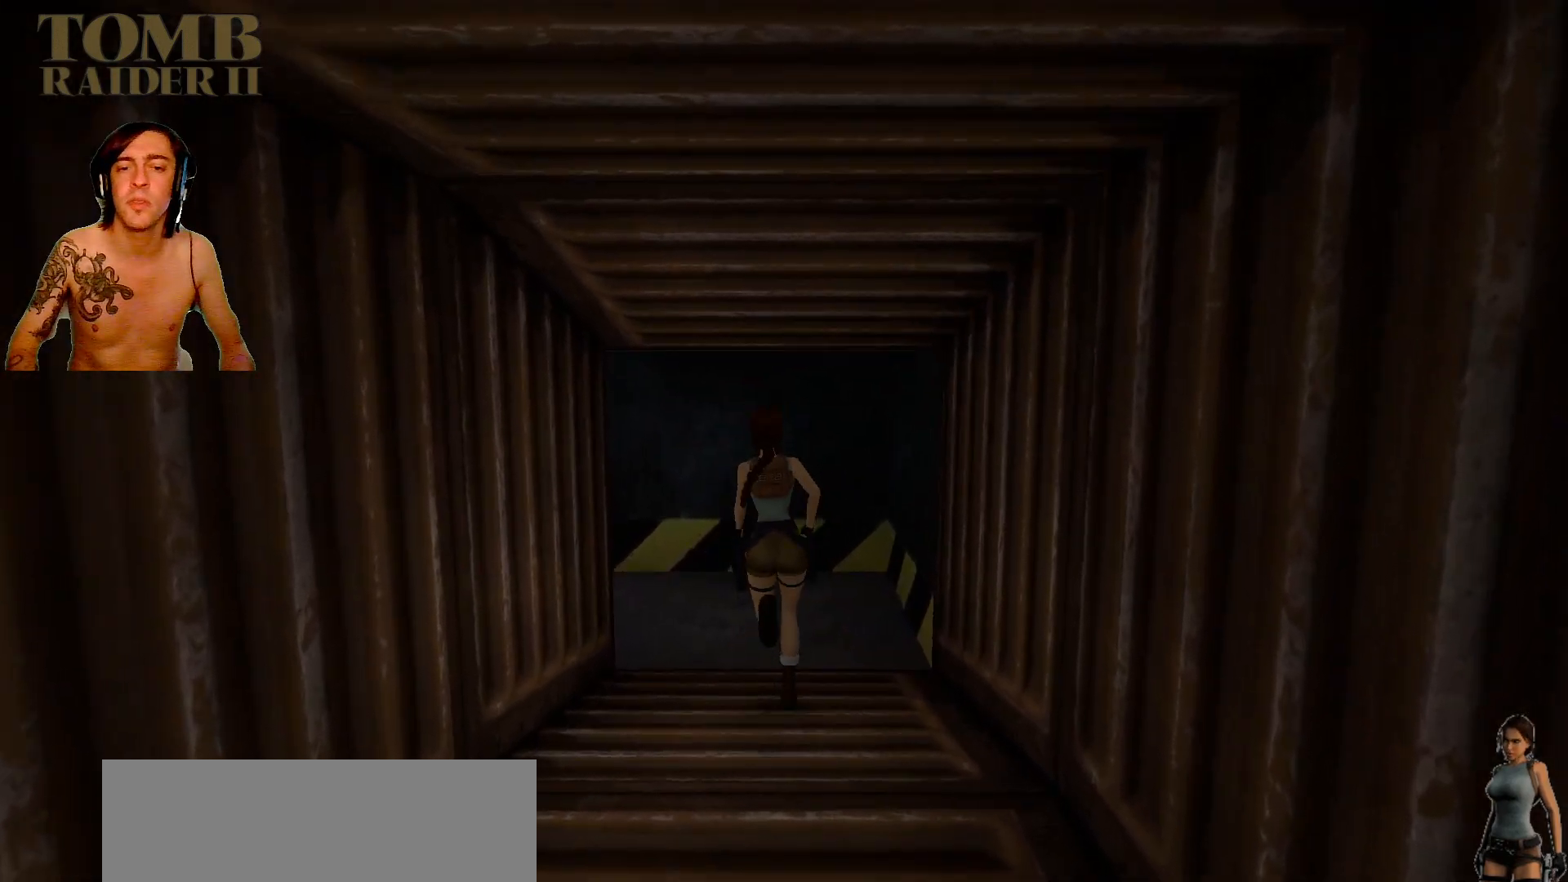
{"keys": ["left", "up"], "events": []}
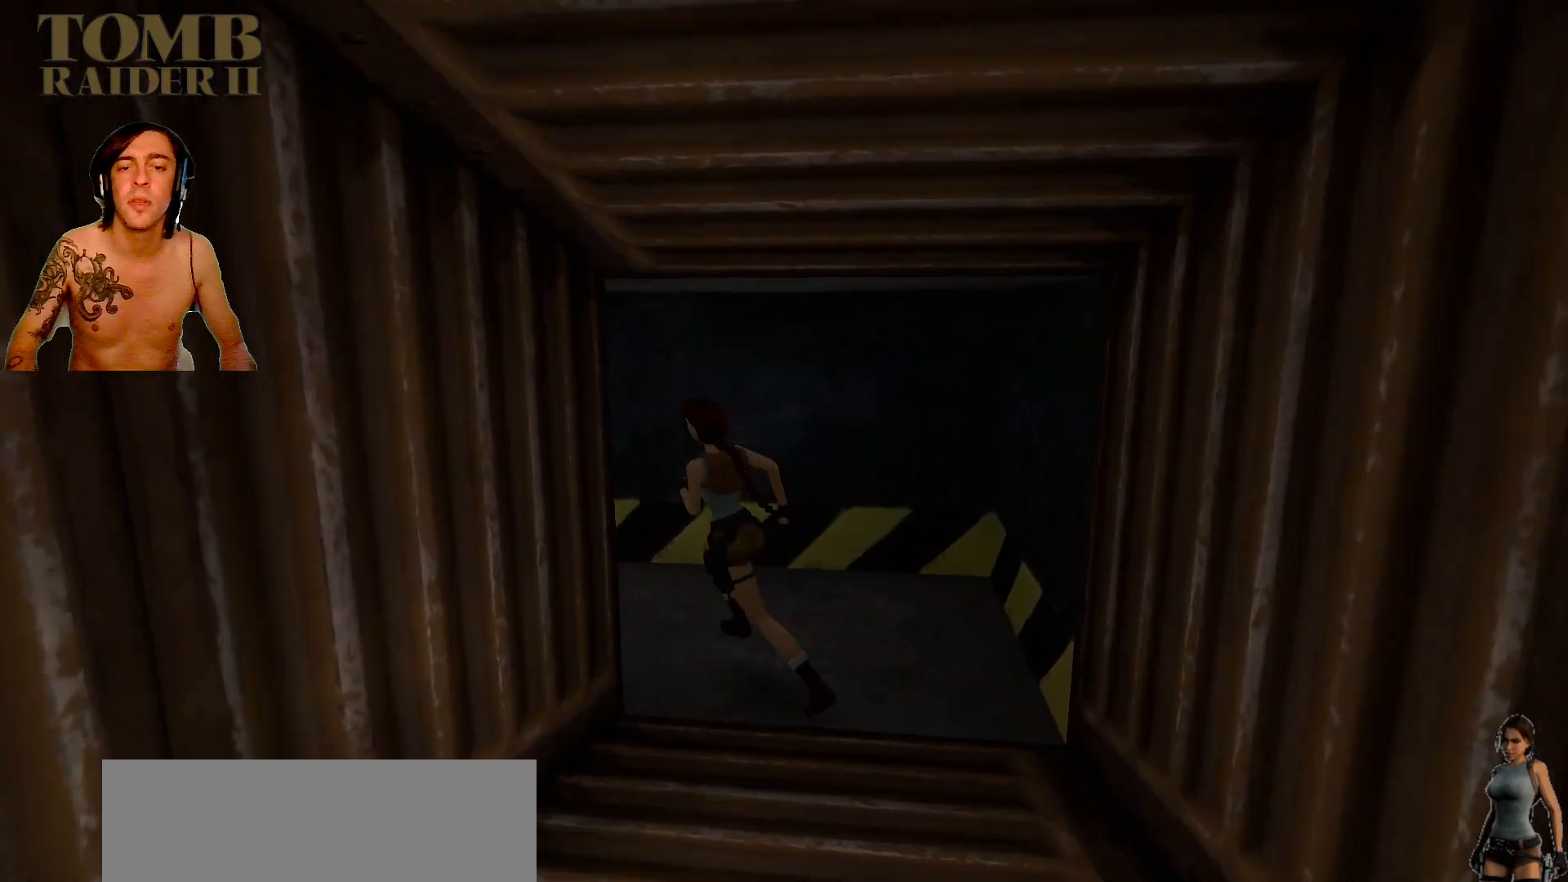
{"keys": [], "events": [[84, "left", "up"], [84, "up", "up"]]}
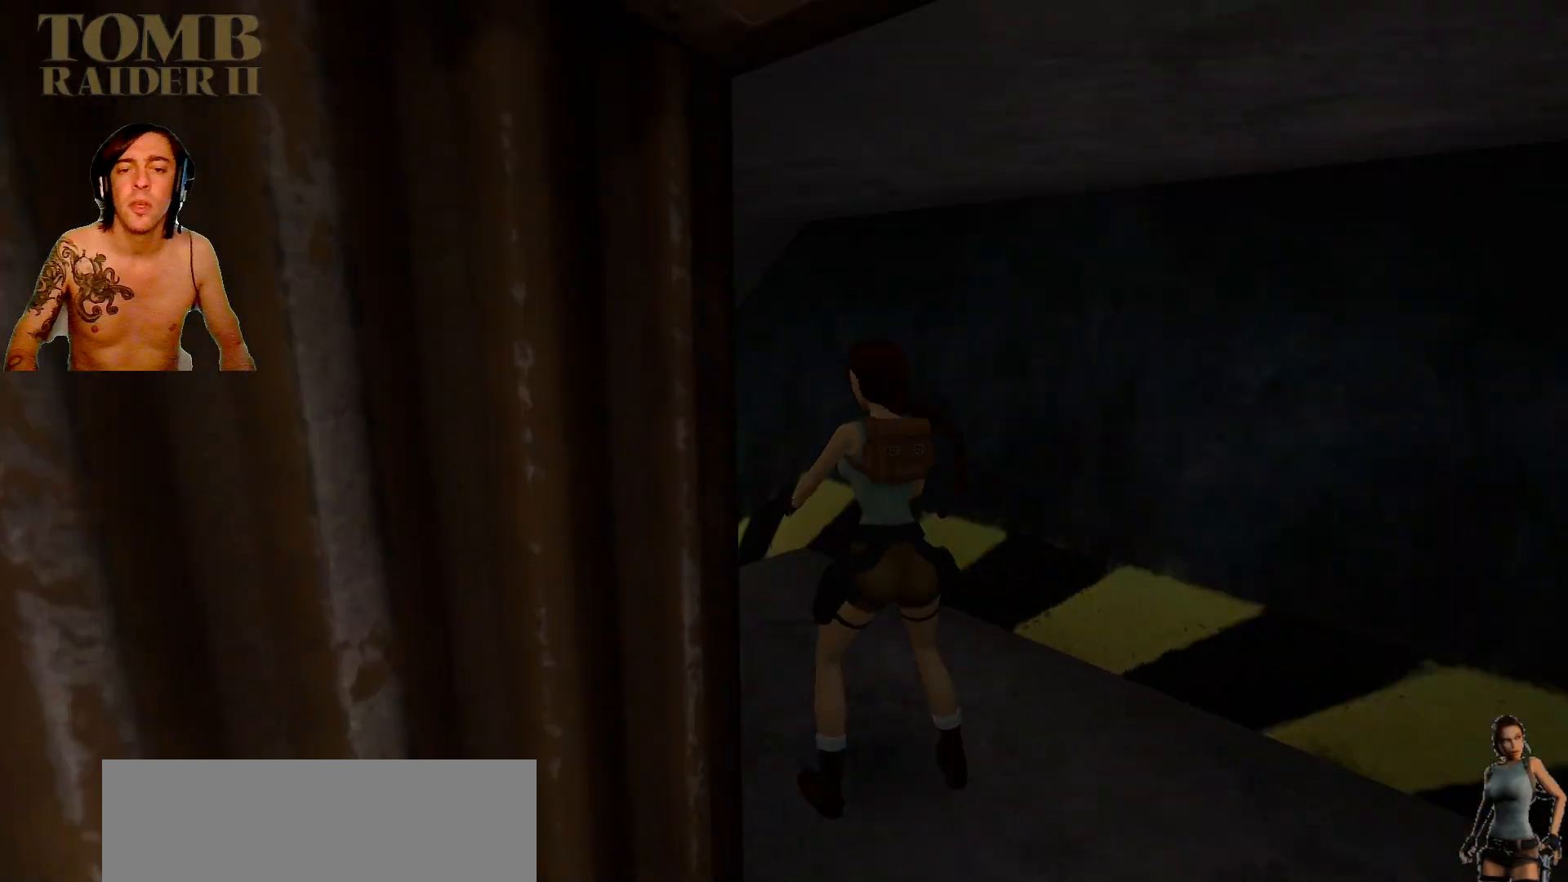
{"keys": [], "events": []}
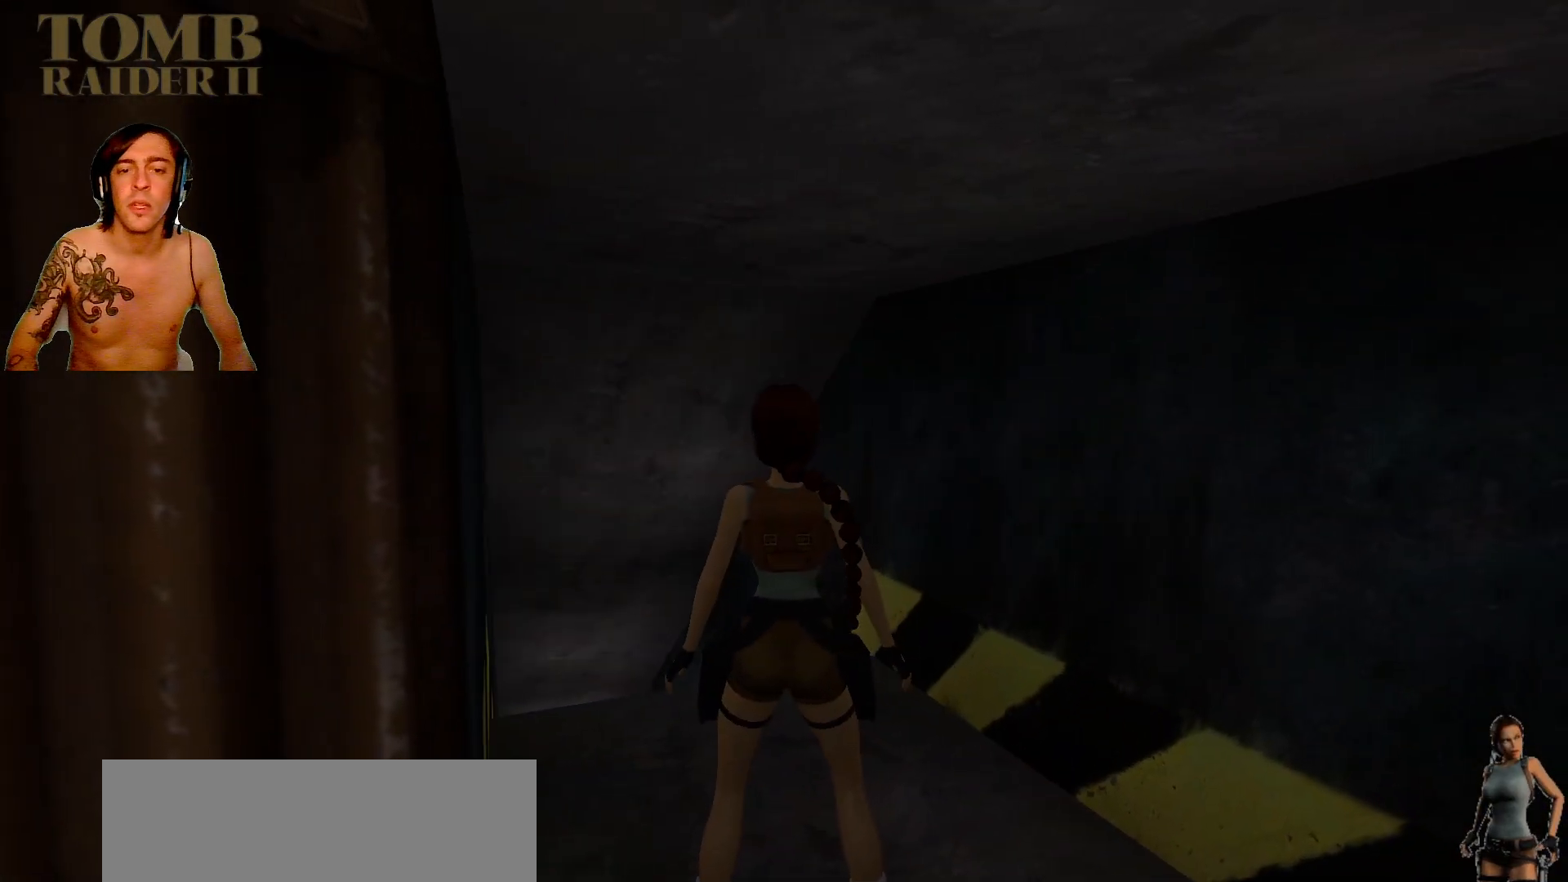
{"keys": ["up"], "events": [[150, "up", "down"], [250, "up", "up"], [484, "up", "down"]]}
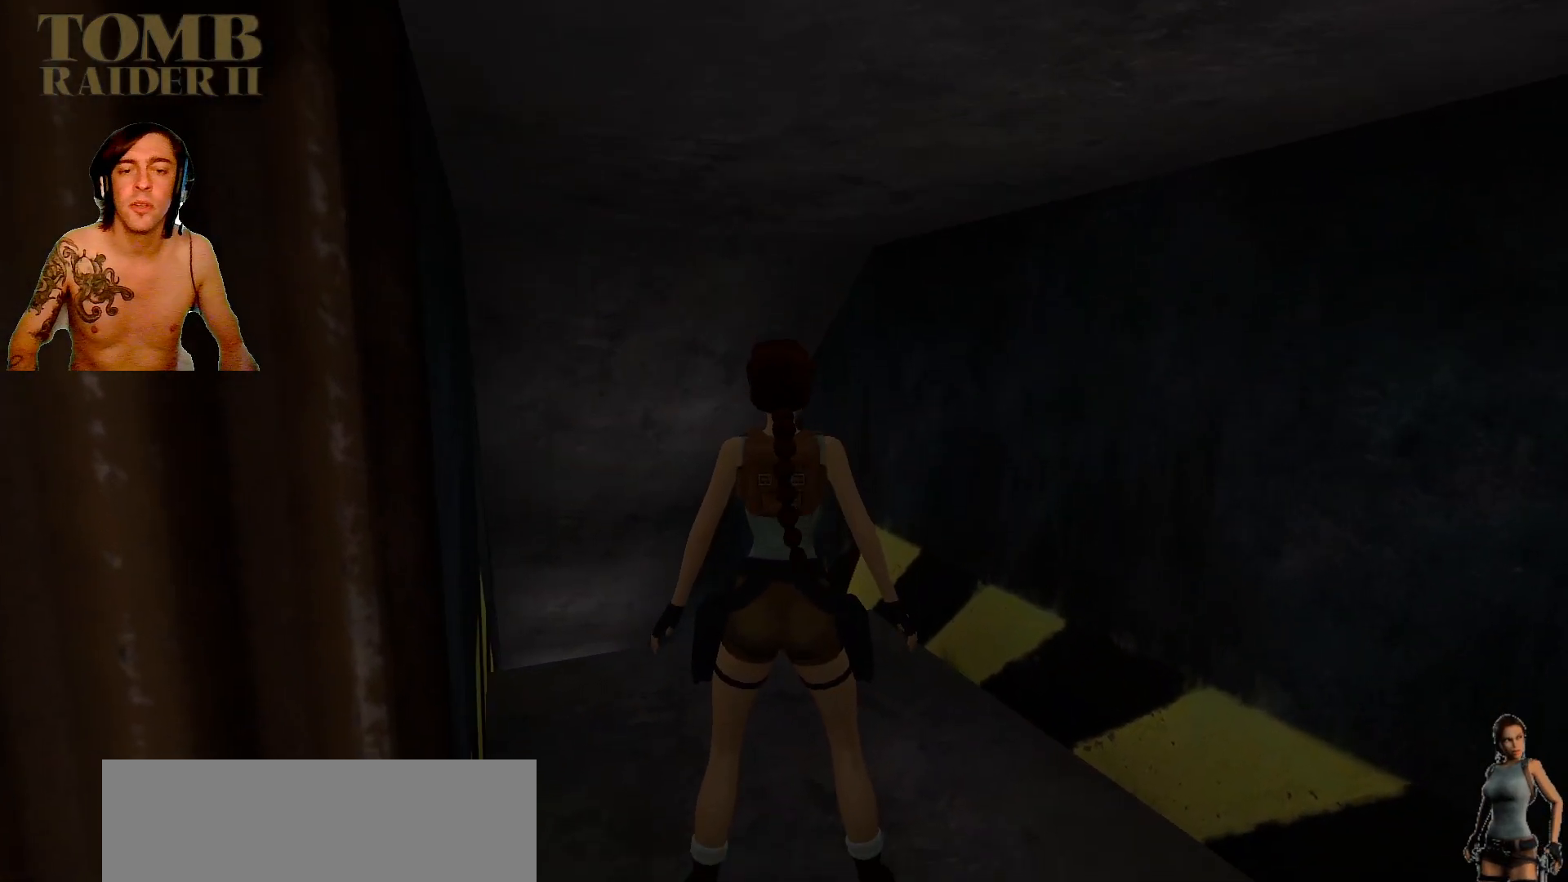
{"keys": [], "events": [[367, "up", "up"]]}
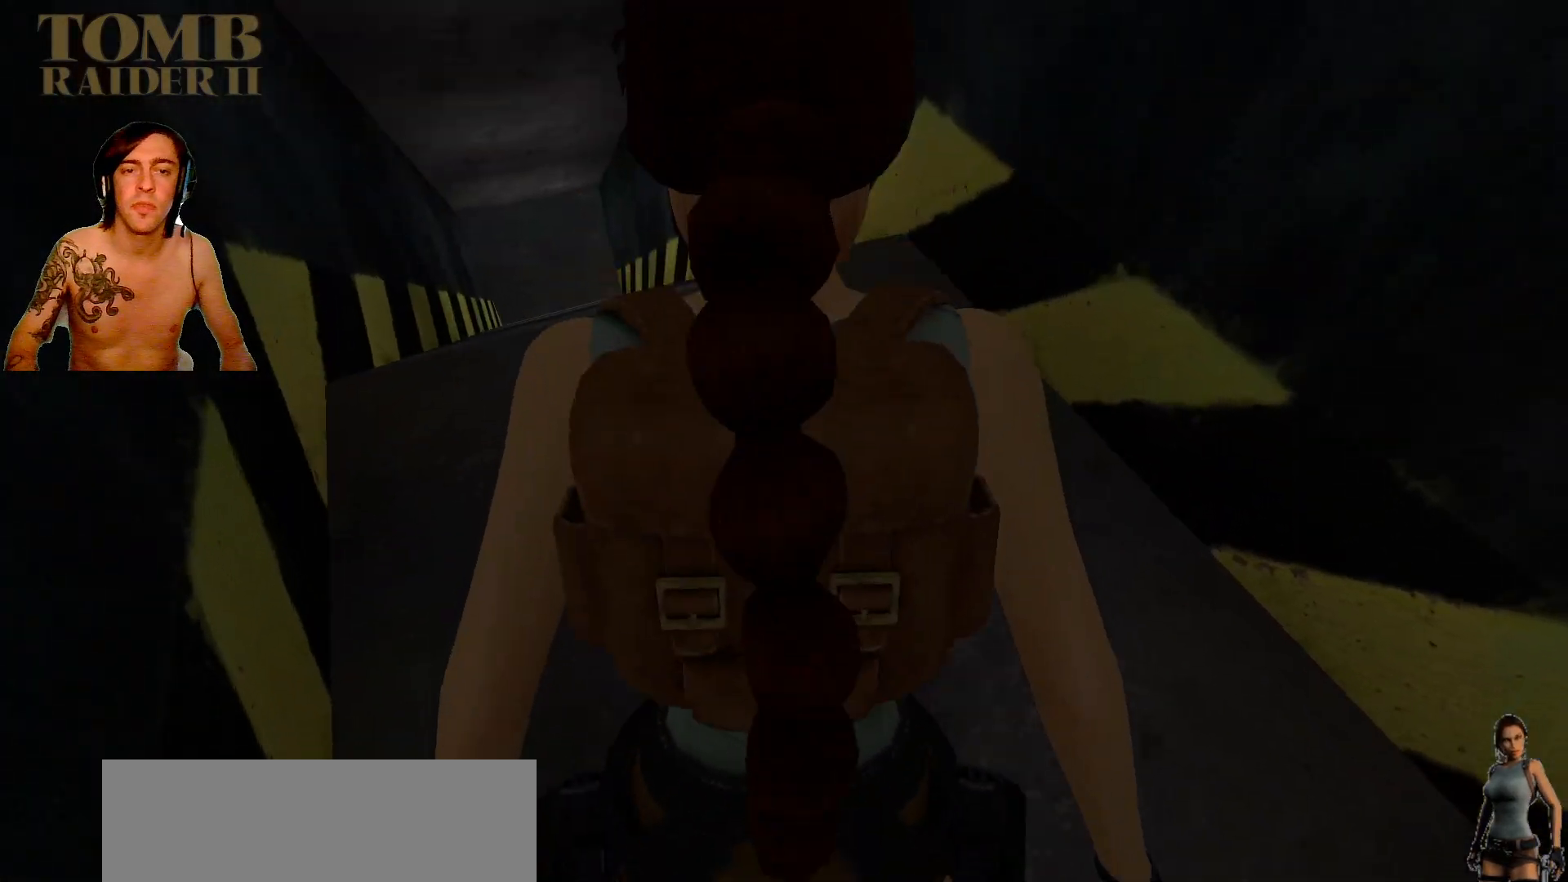
{"keys": [], "events": [[100, "up", "down"], [350, "up", "up"]]}
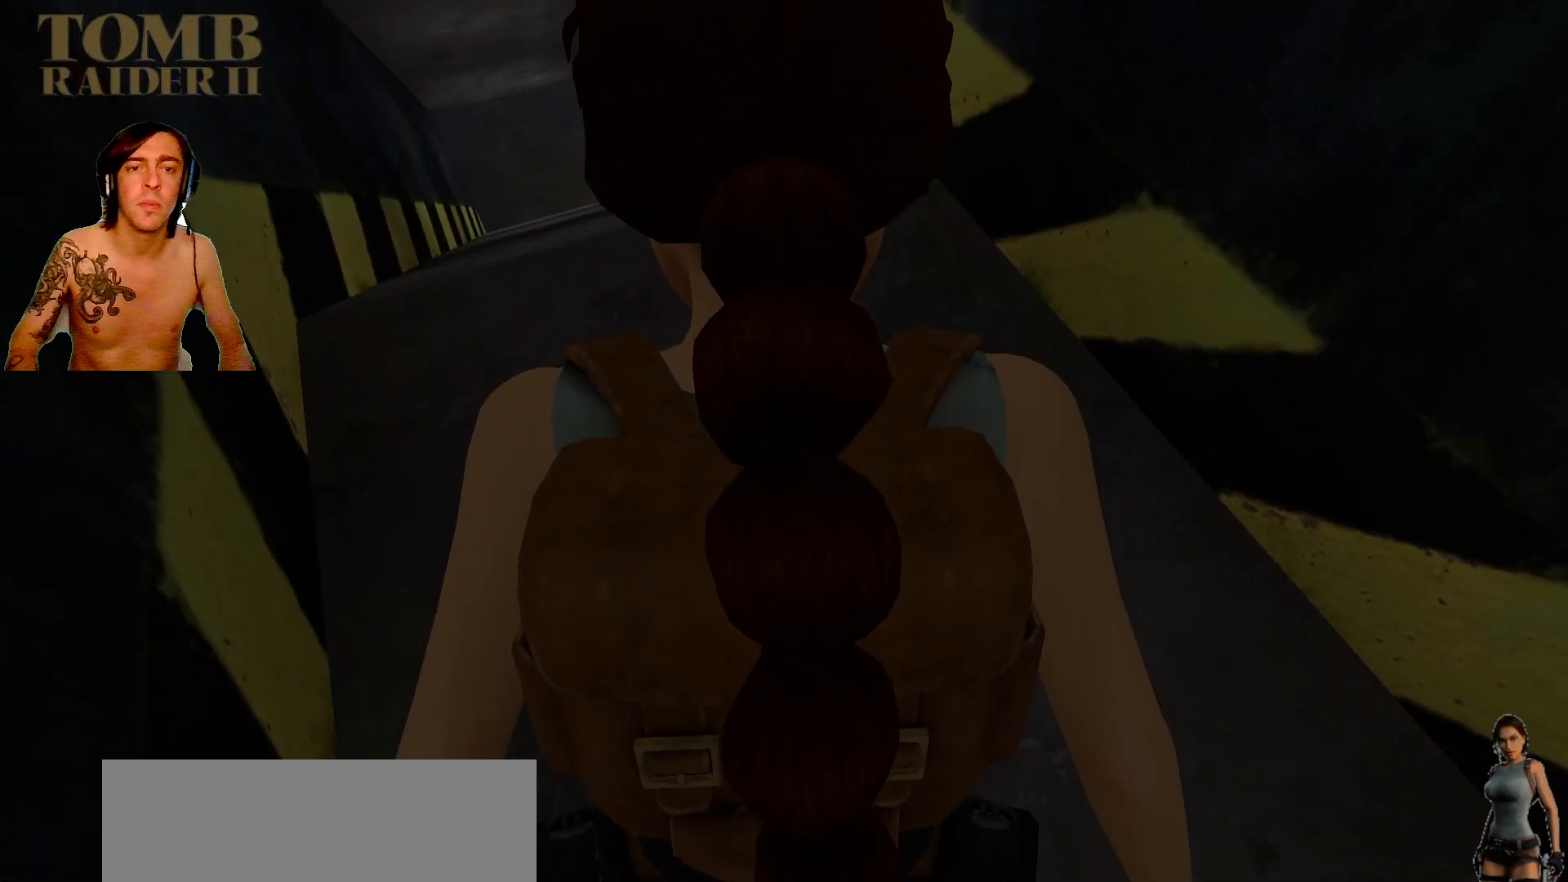
{"keys": [], "events": []}
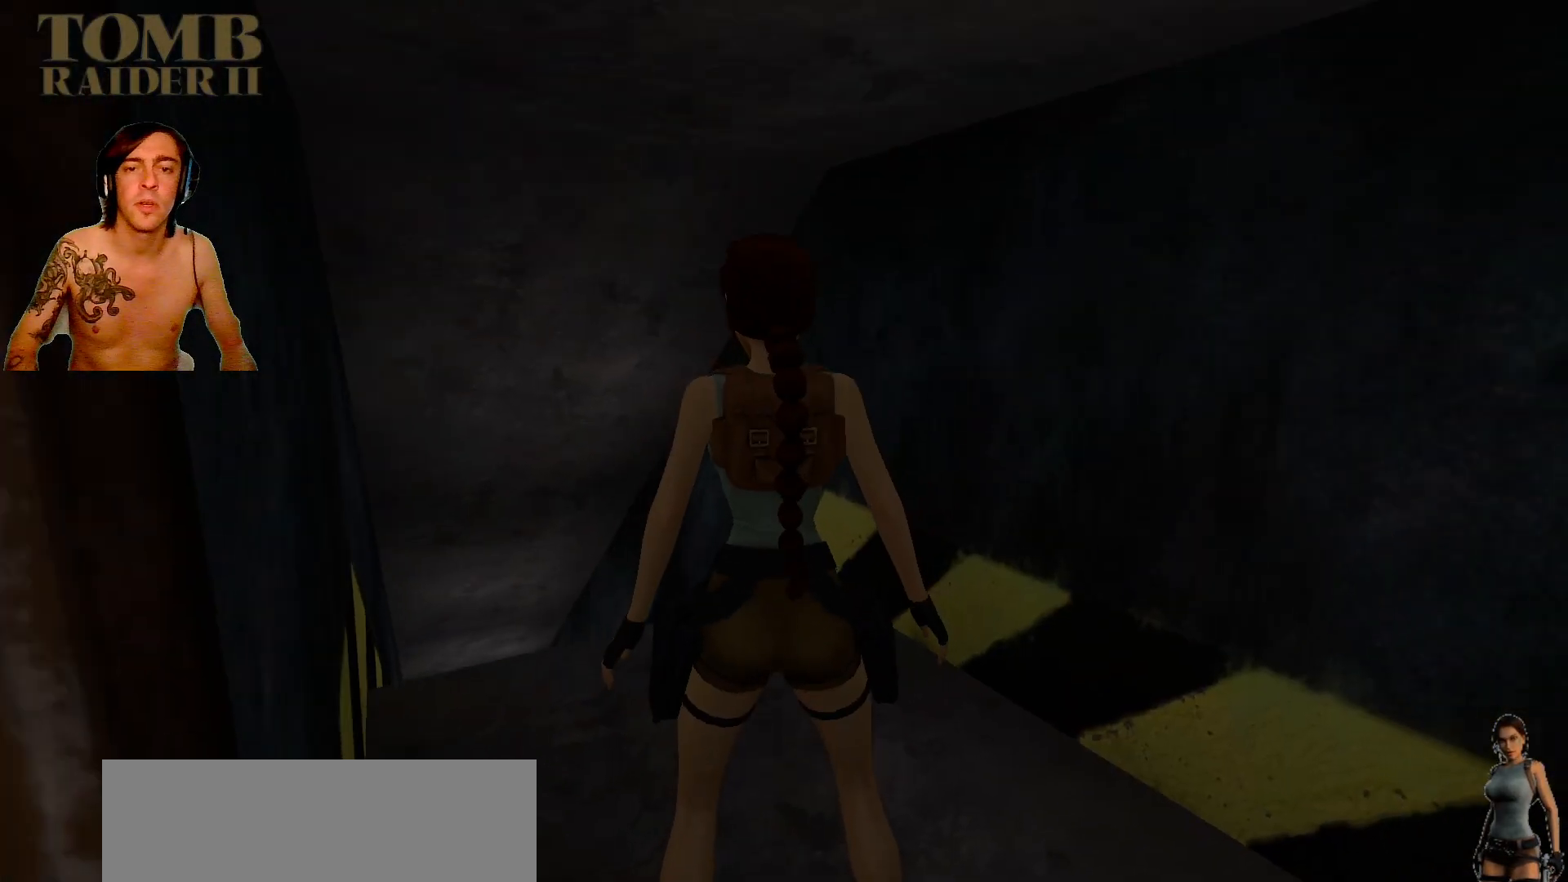
{"keys": ["right"], "events": [[84, "right", "down"]]}
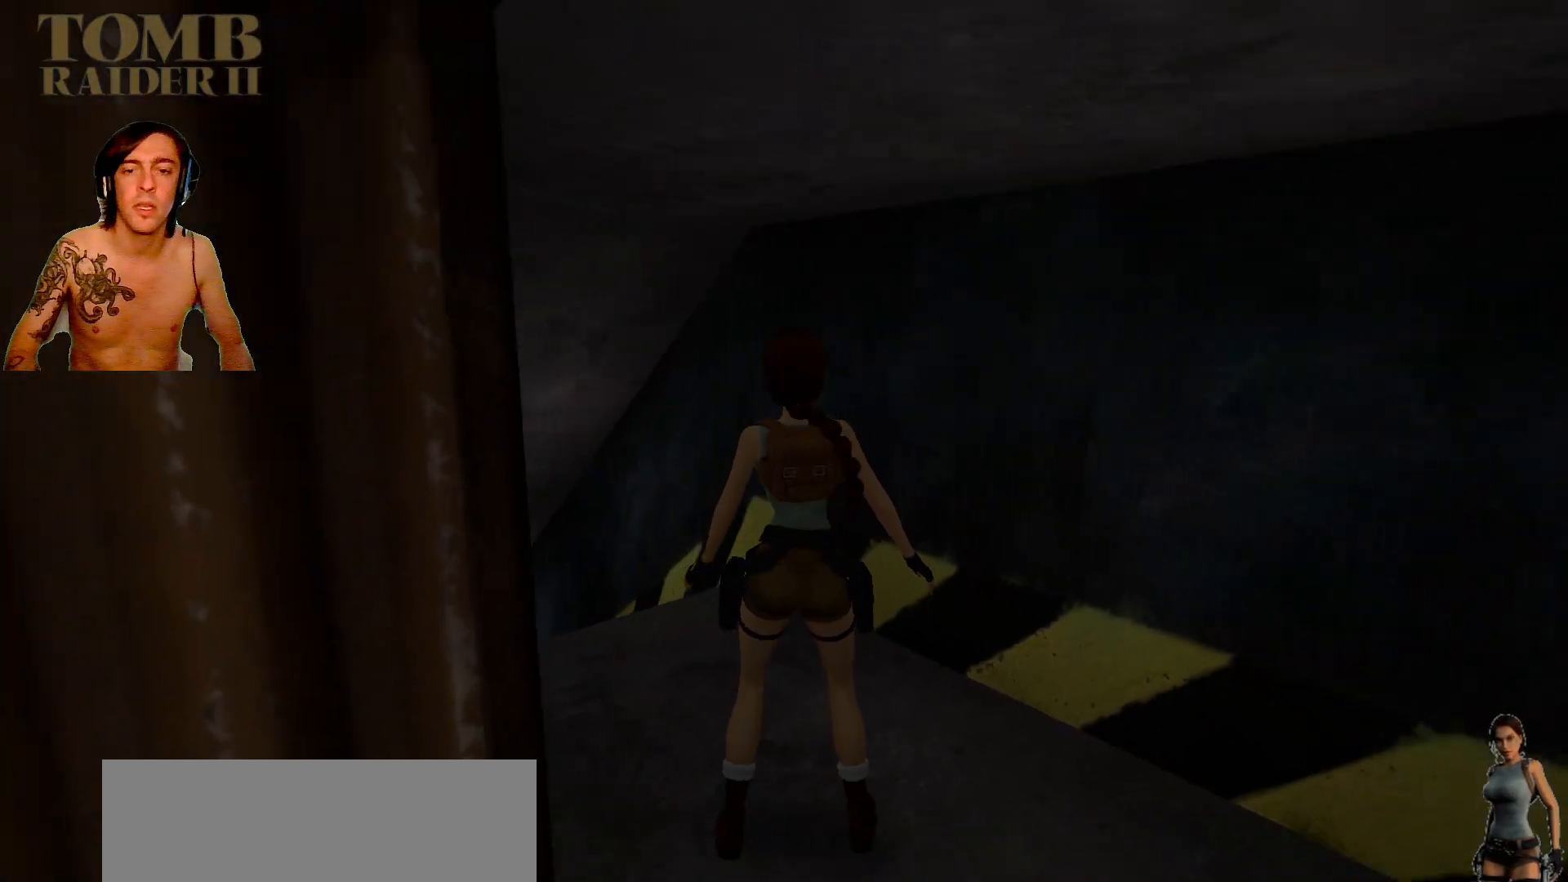
{"keys": ["right"], "events": [[67, "right", "up"], [67, "up", "down"], [200, "up", "up"], [234, "right", "down"]]}
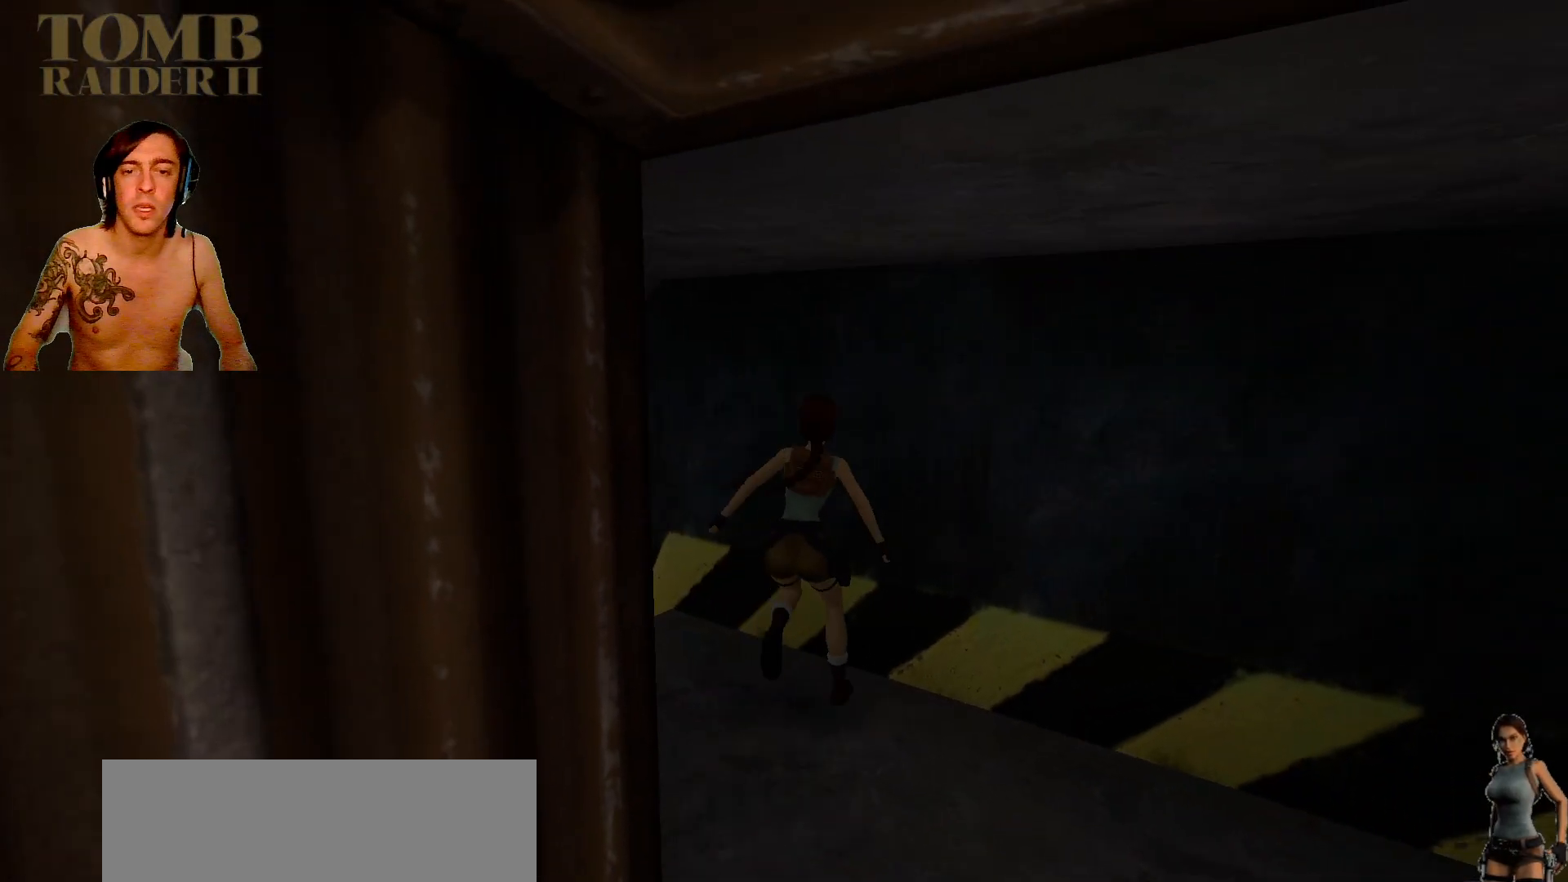
{"keys": ["right"], "events": []}
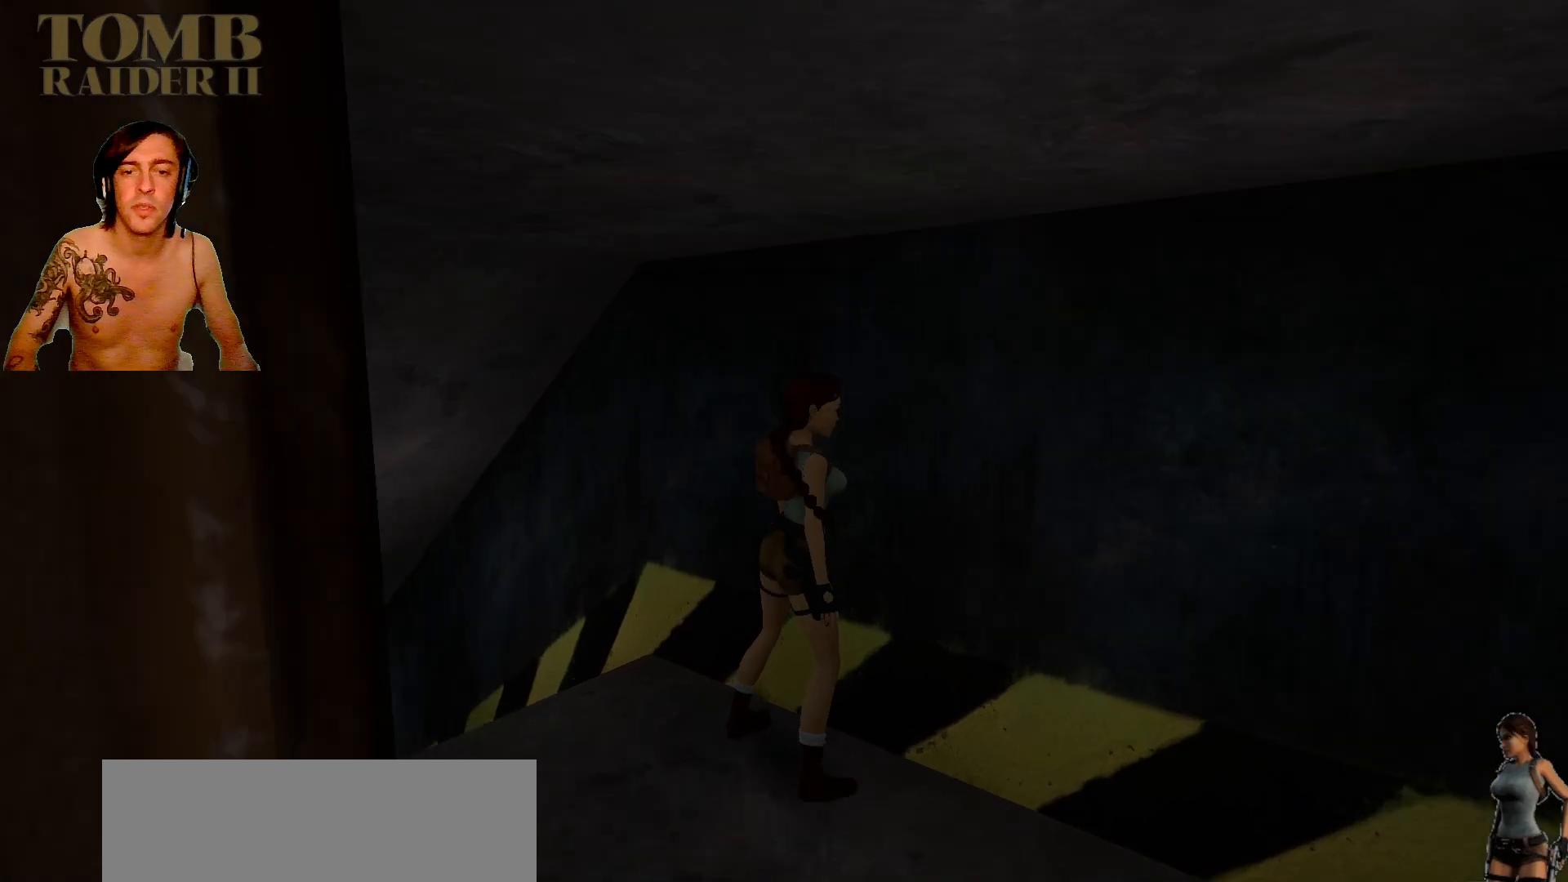
{"keys": [], "events": [[167, "right", "up"]]}
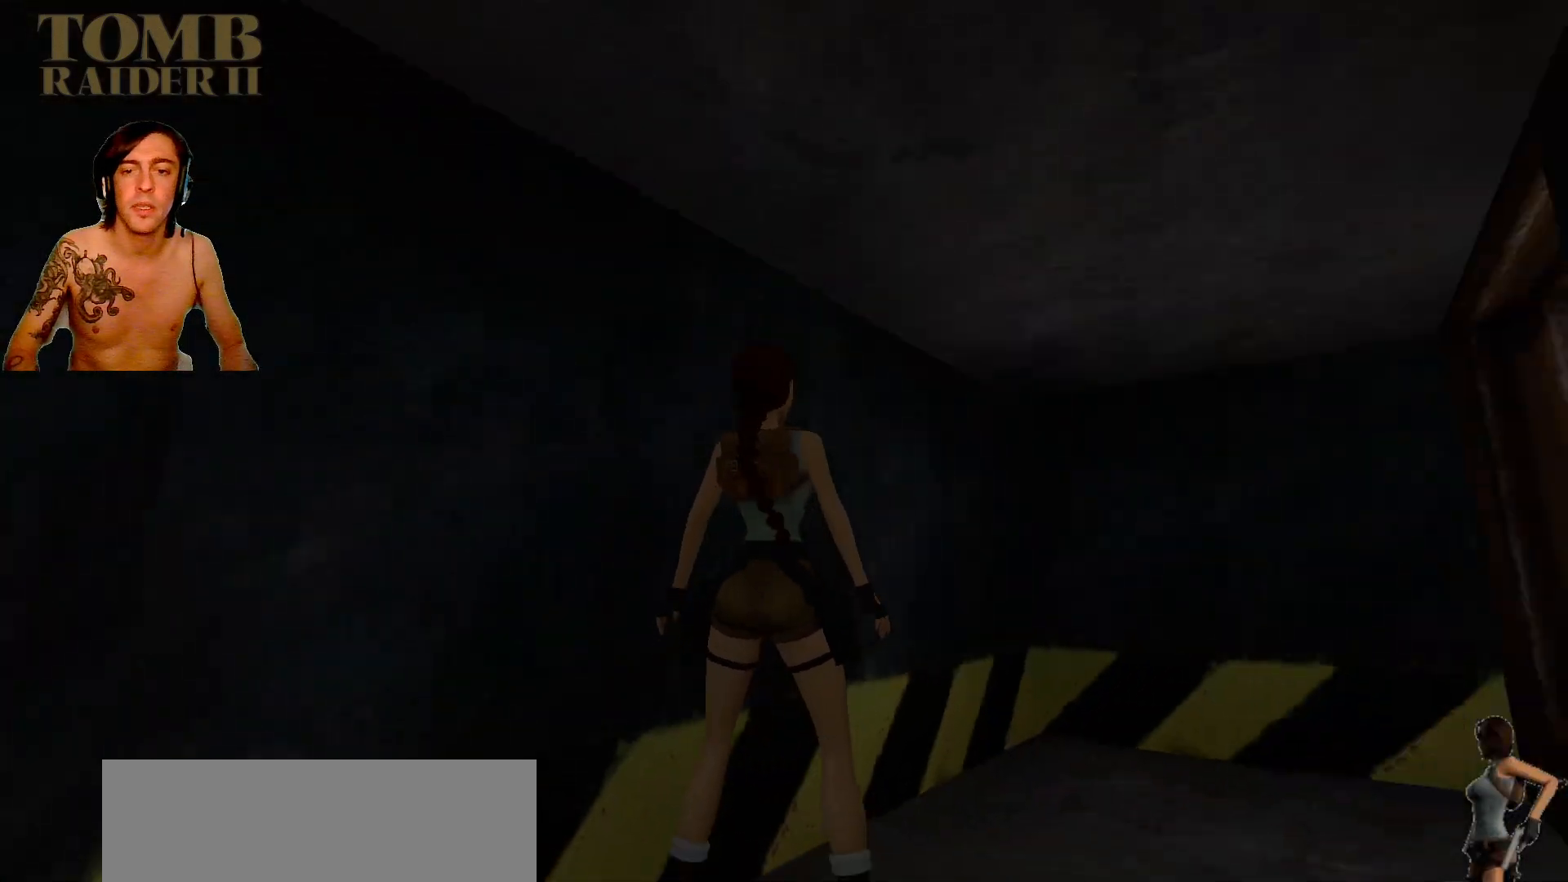
{"keys": ["down"], "events": [[400, "down", "down"]]}
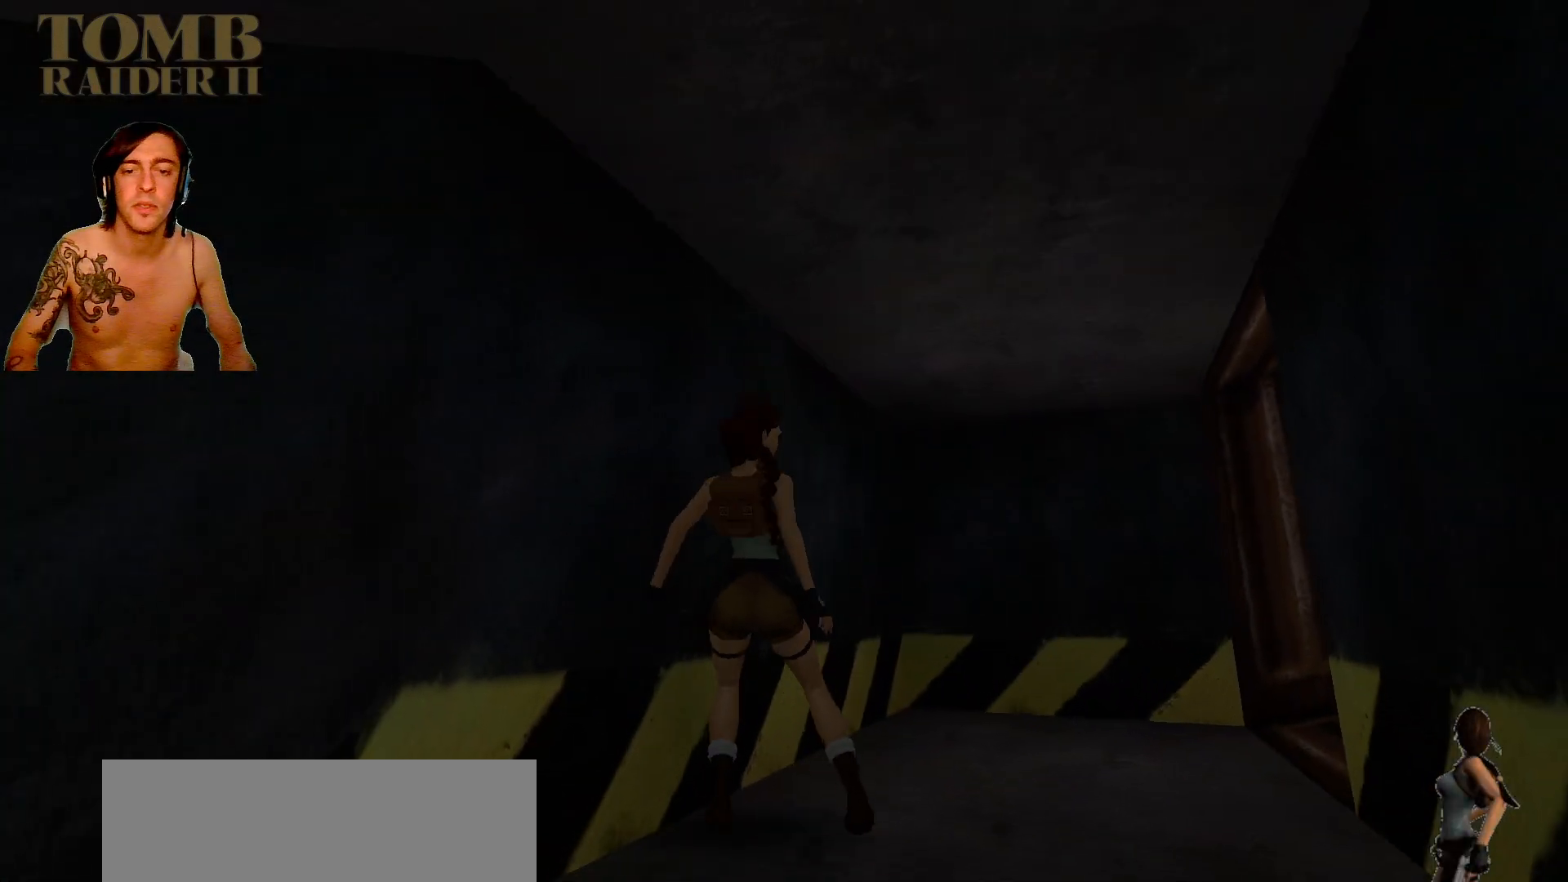
{"keys": ["ctrl_l"], "events": [[200, "down", "up"], [300, "ctrl_l", "down"]]}
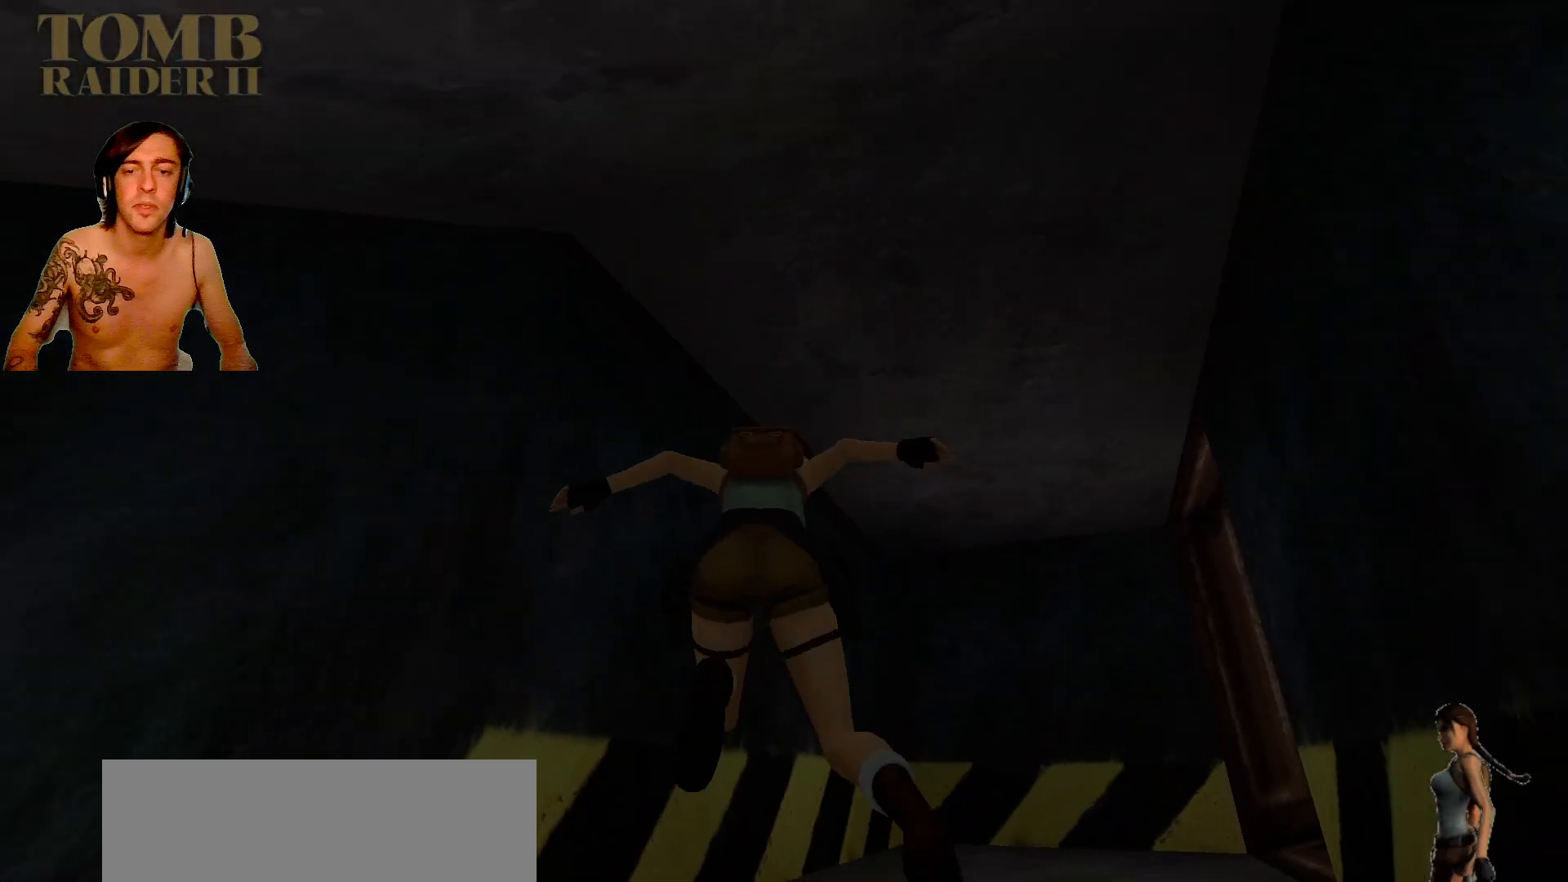
{"keys": ["ctrl_l"], "events": []}
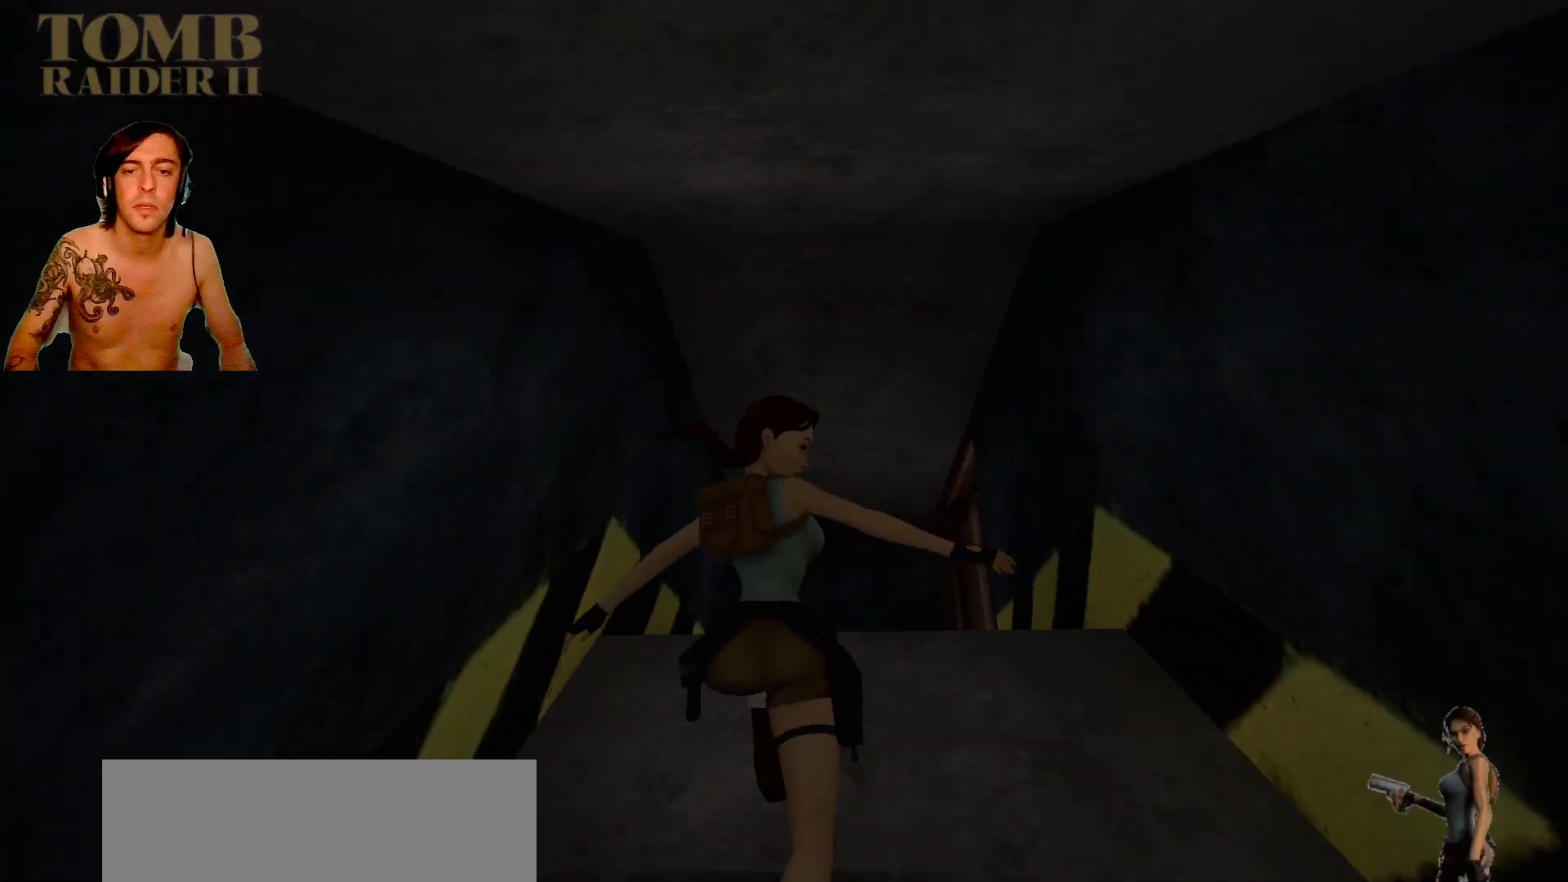
{"keys": ["ctrl_l"], "events": []}
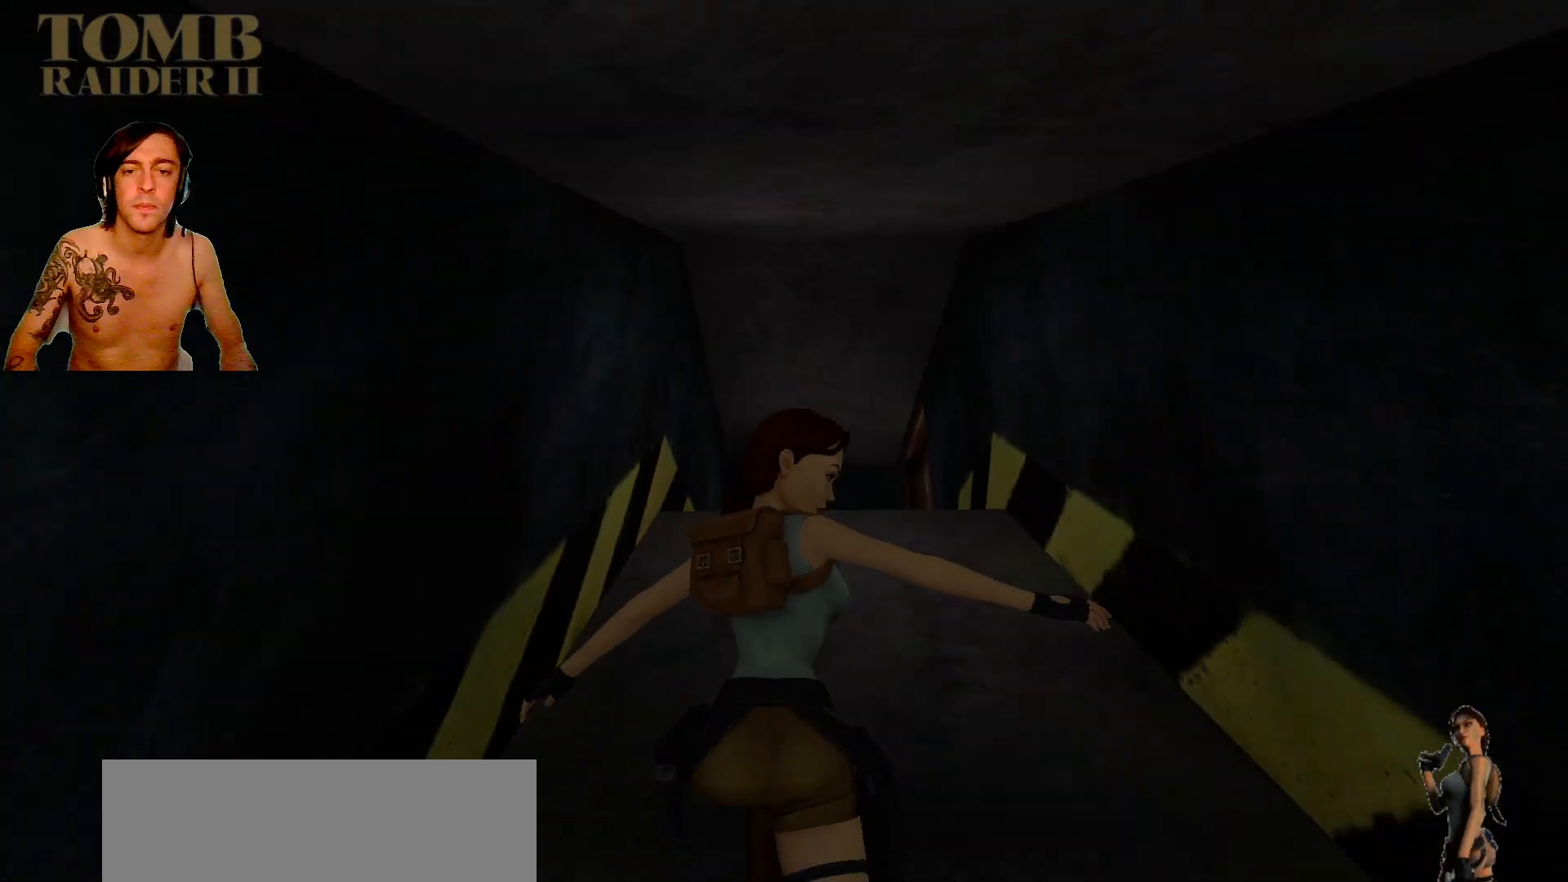
{"keys": ["ctrl_l"], "events": []}
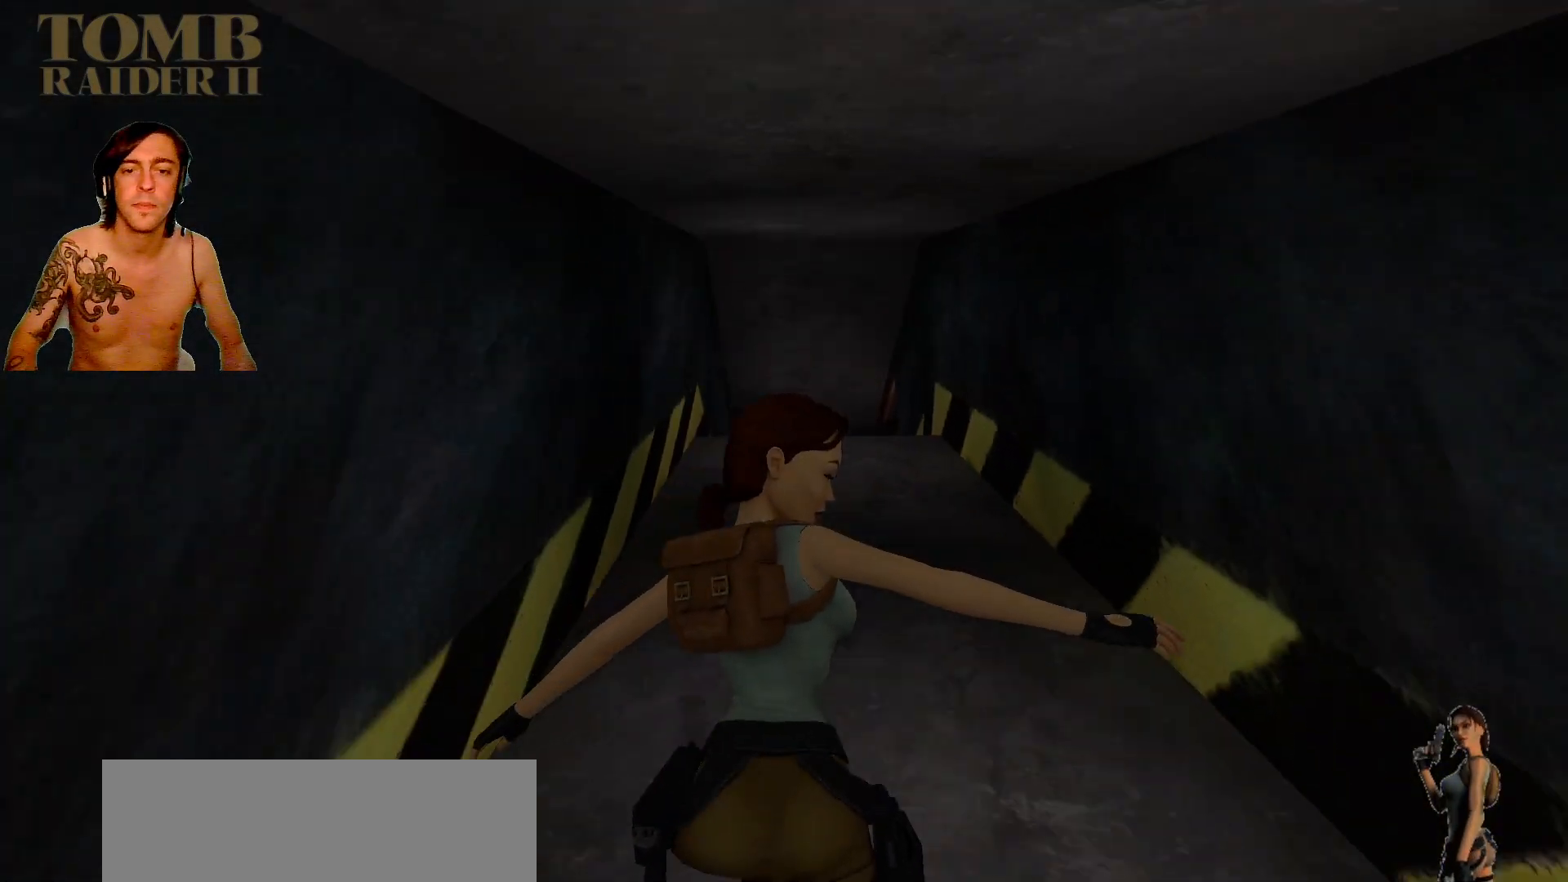
{"keys": ["ctrl_l"], "events": []}
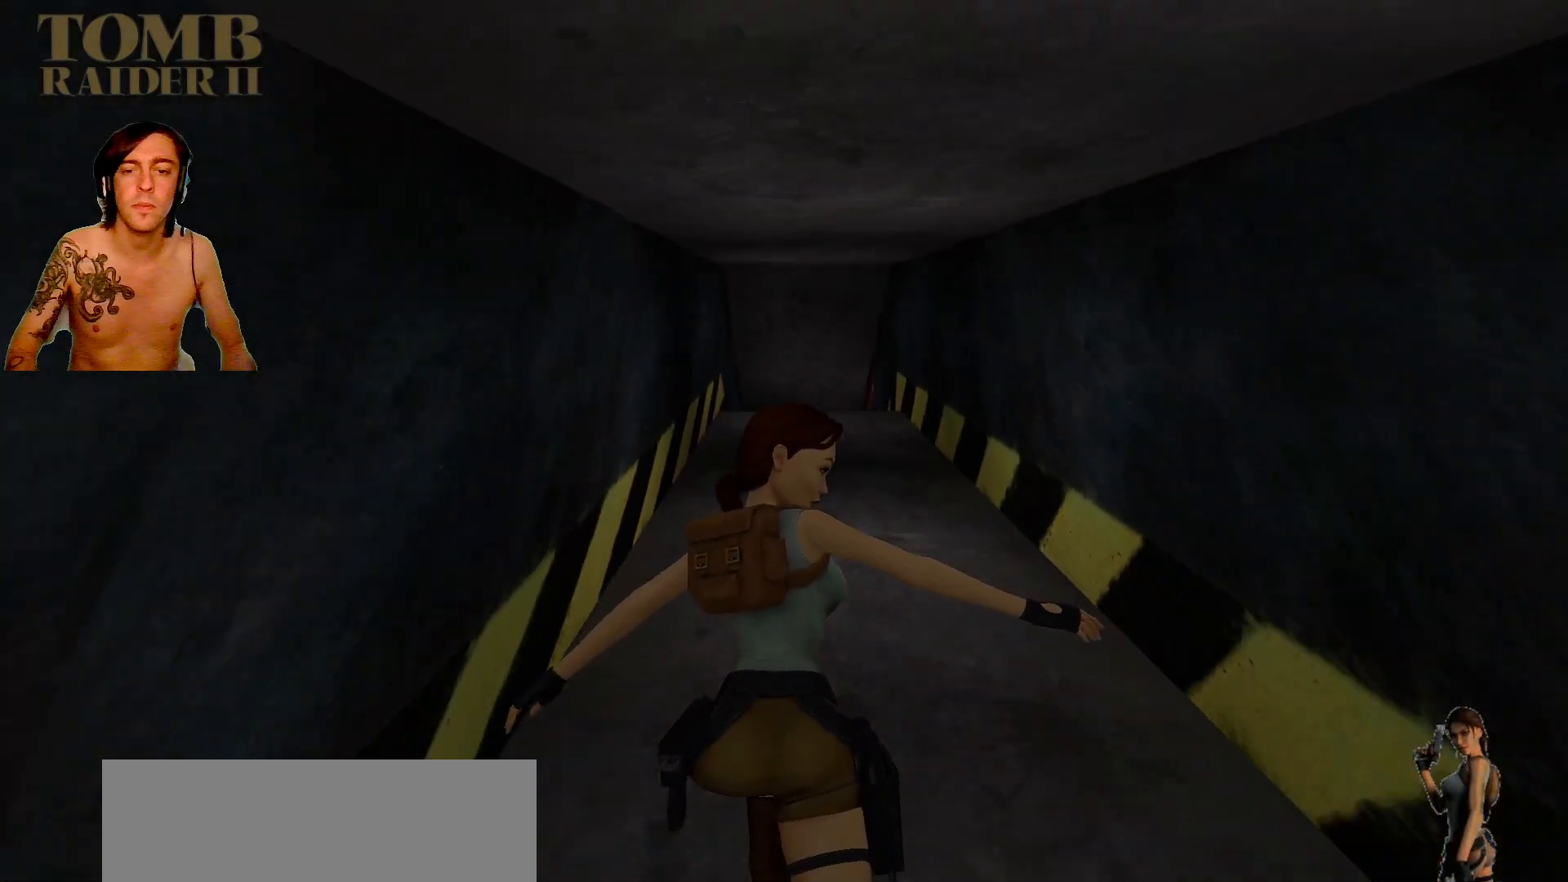
{"keys": ["ctrl_l"], "events": []}
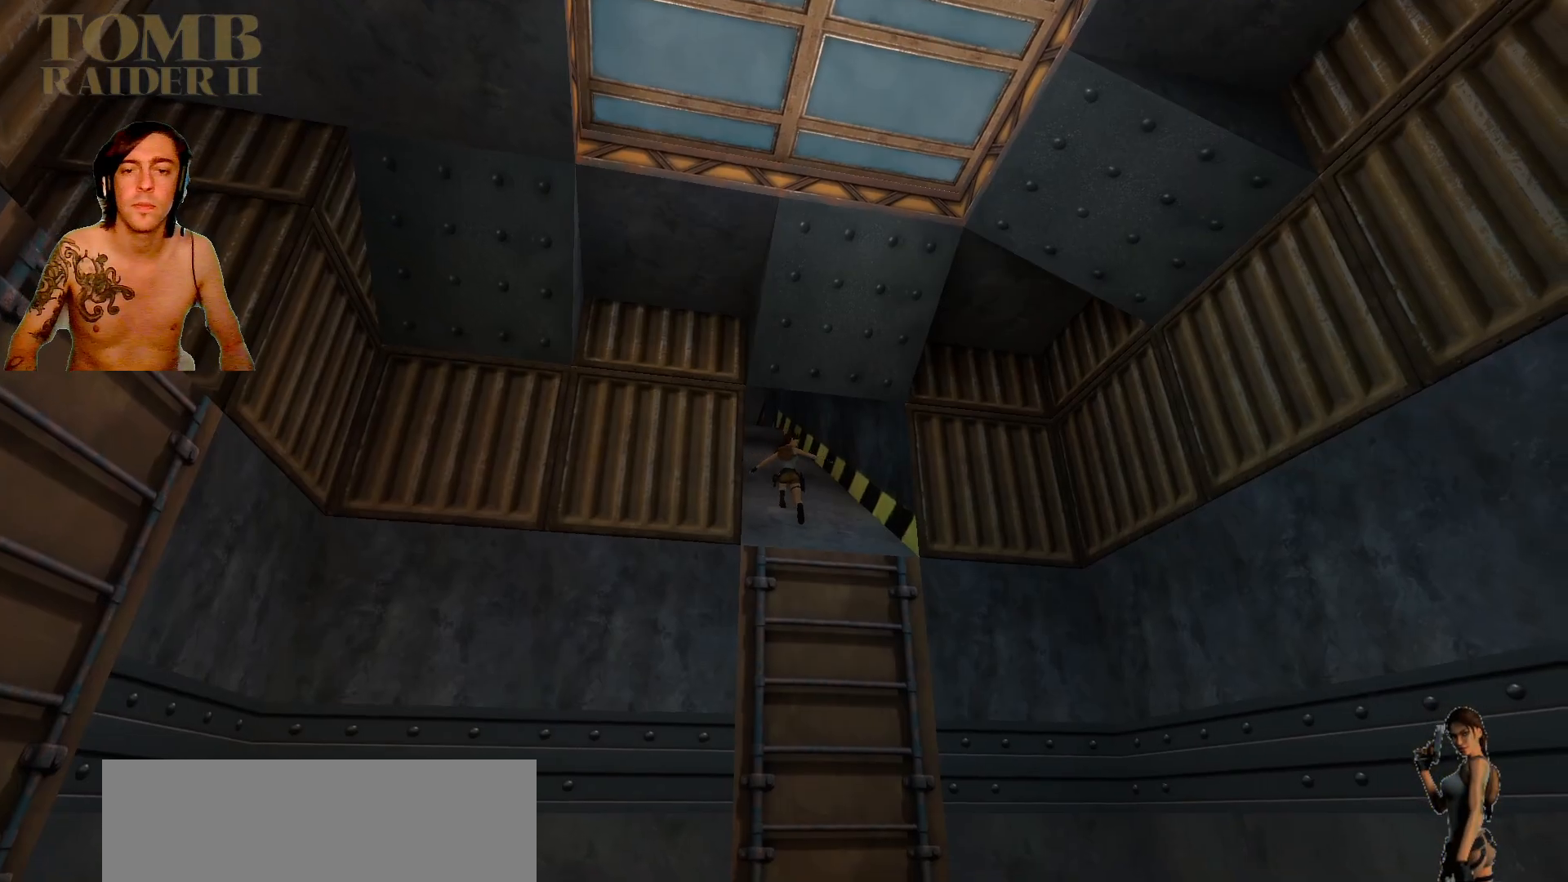
{"keys": ["ctrl_l"], "events": []}
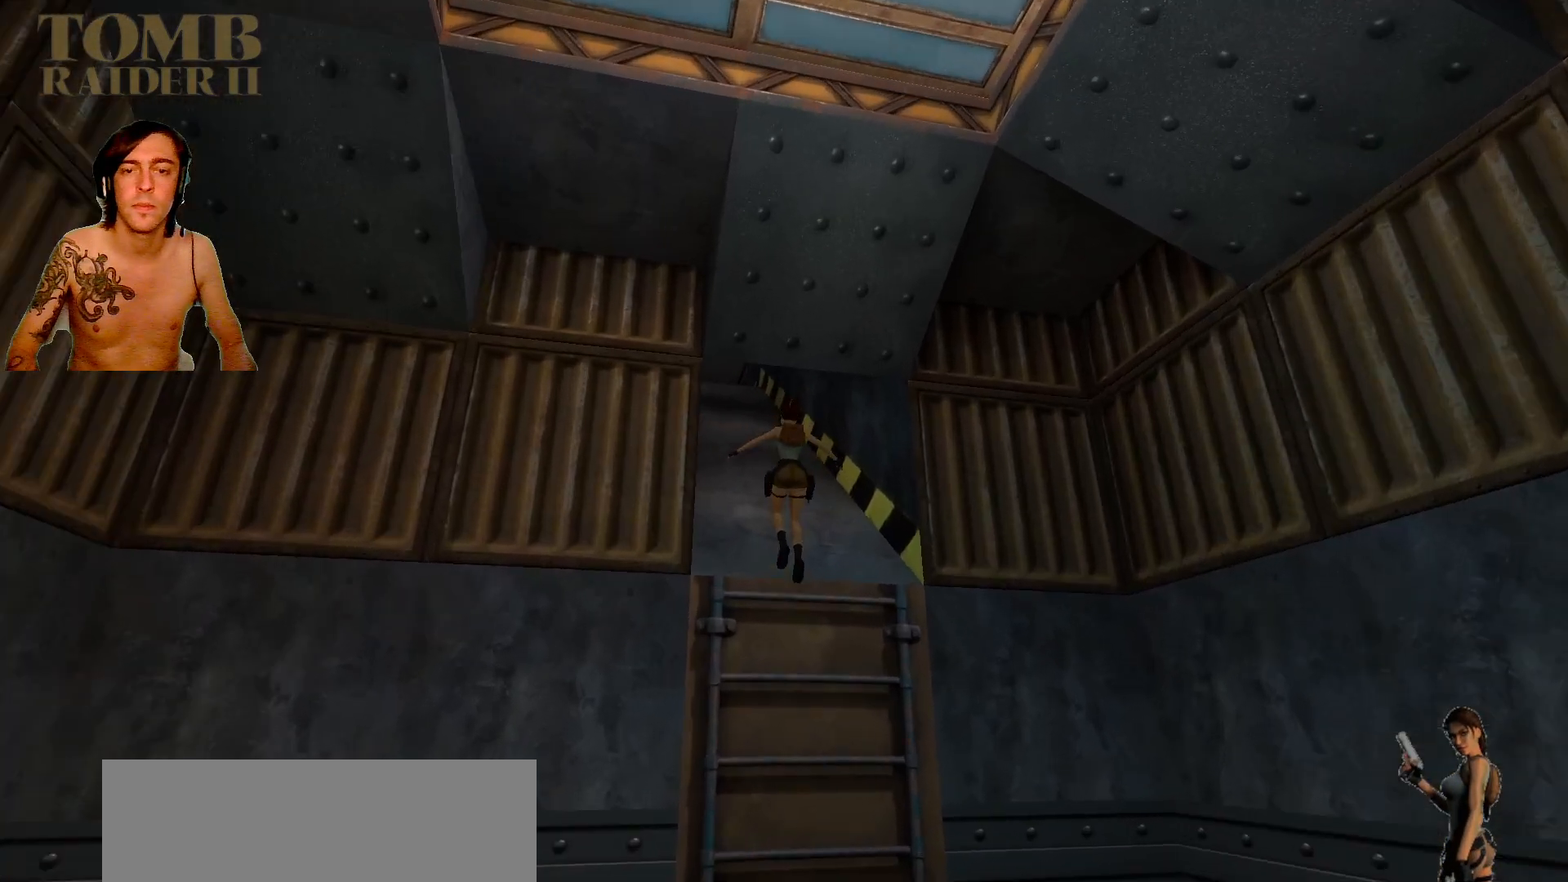
{"keys": ["ctrl_l"], "events": []}
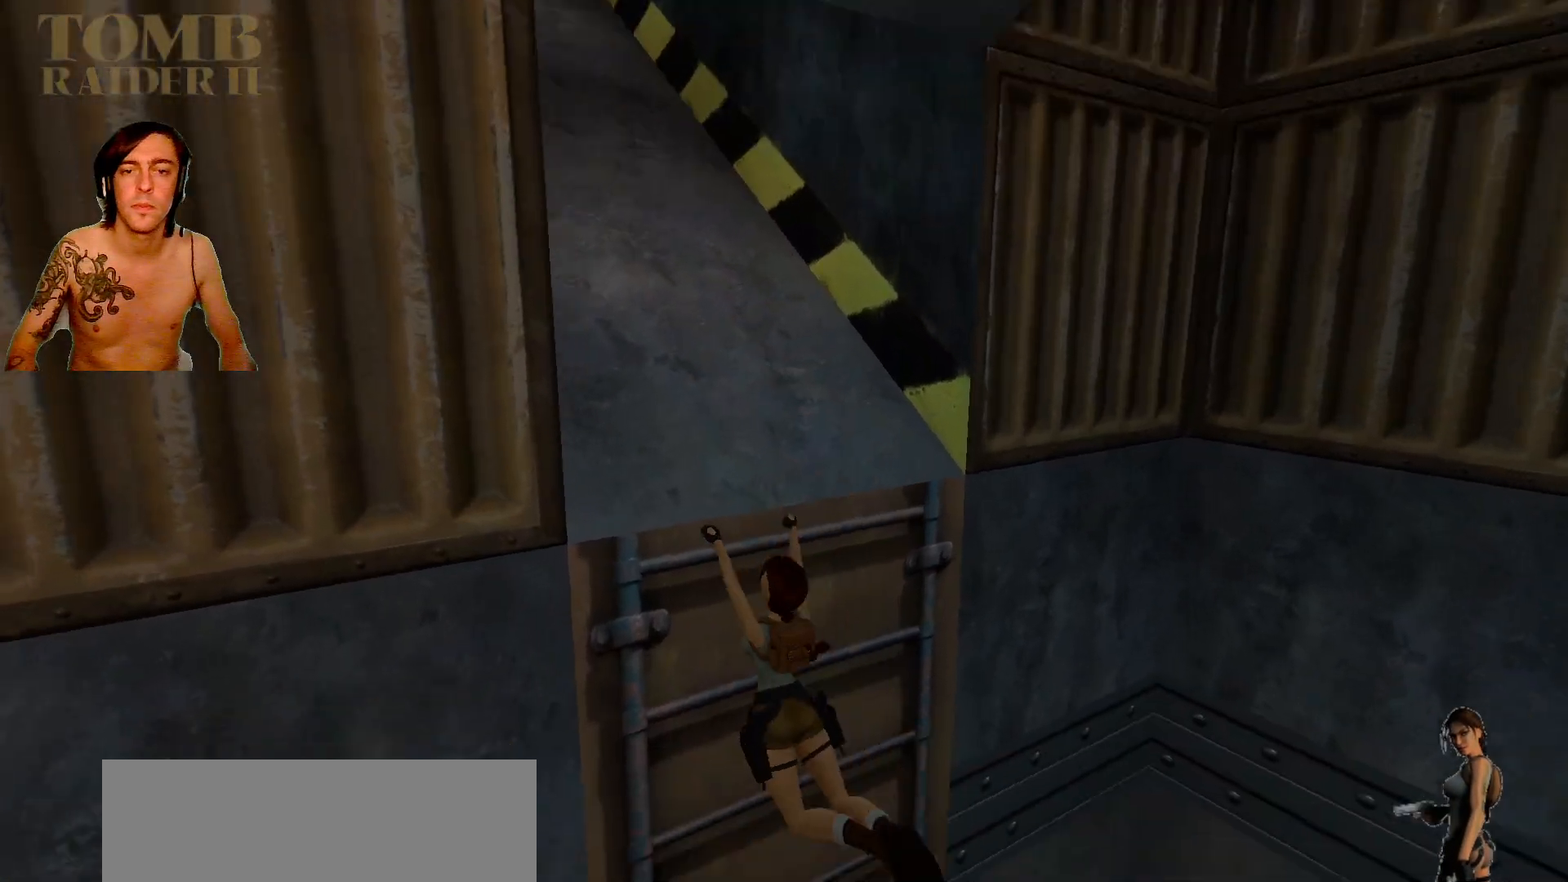
{"keys": ["ctrl_l"], "events": []}
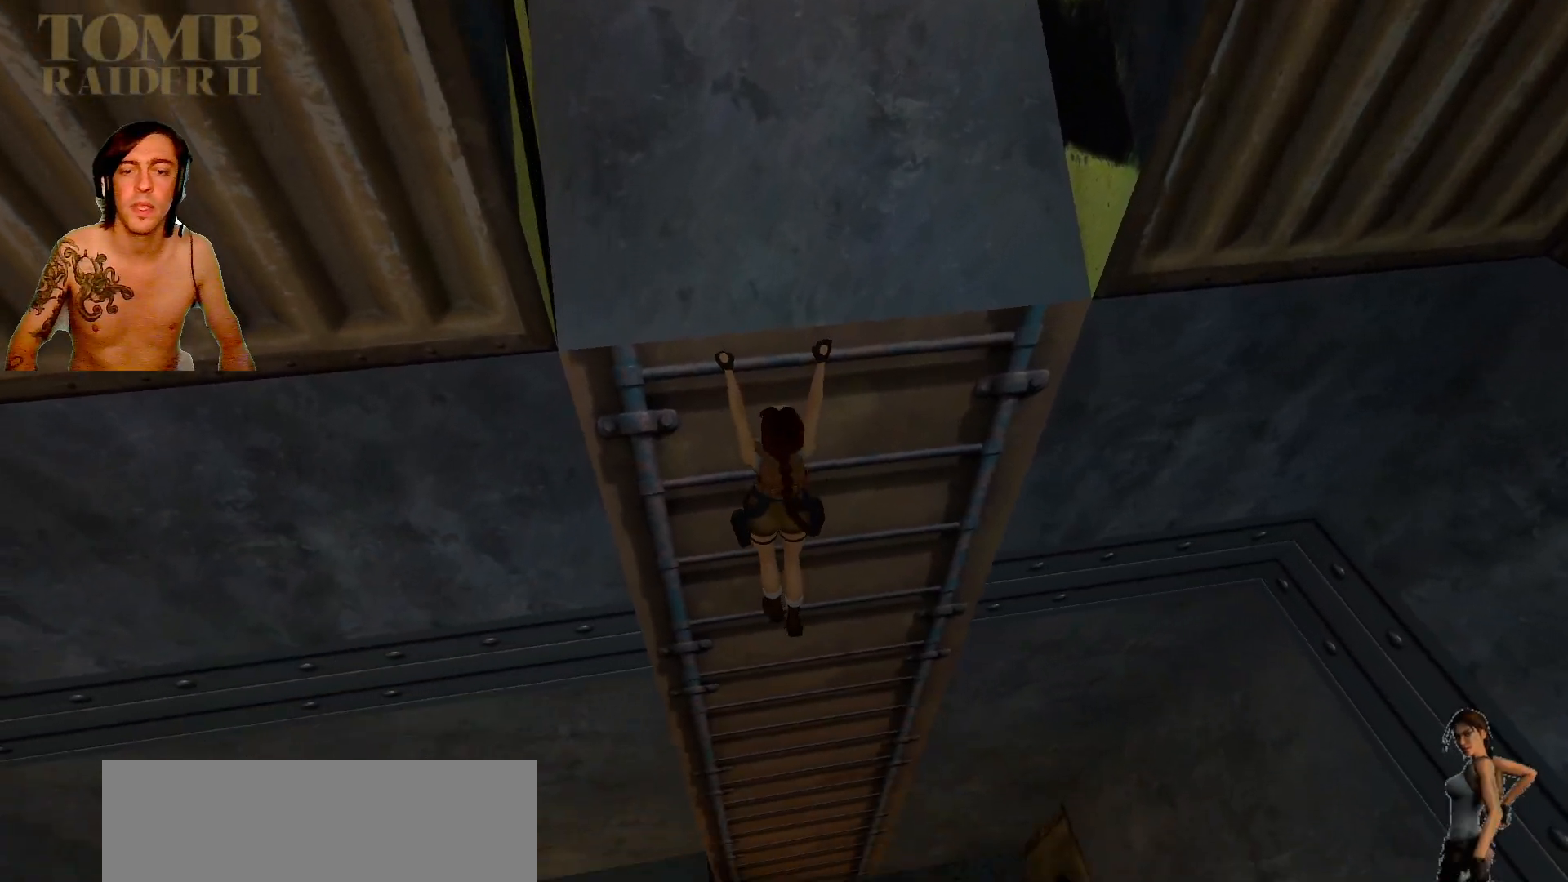
{"keys": ["ctrl_l"], "events": []}
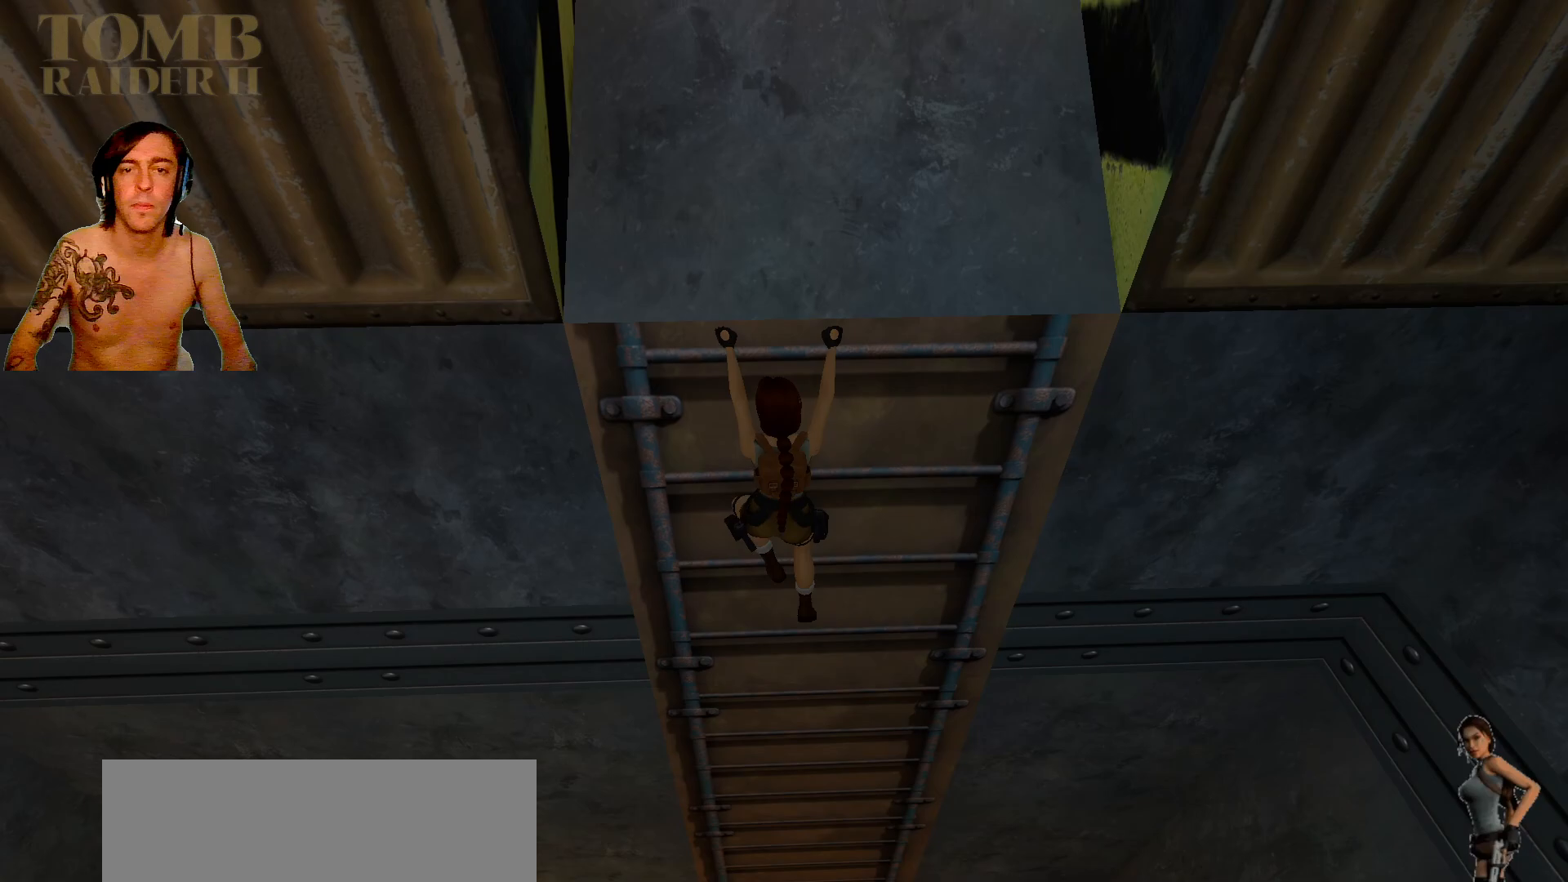
{"keys": ["ctrl_l", "down"], "events": [[150, "down", "down"]]}
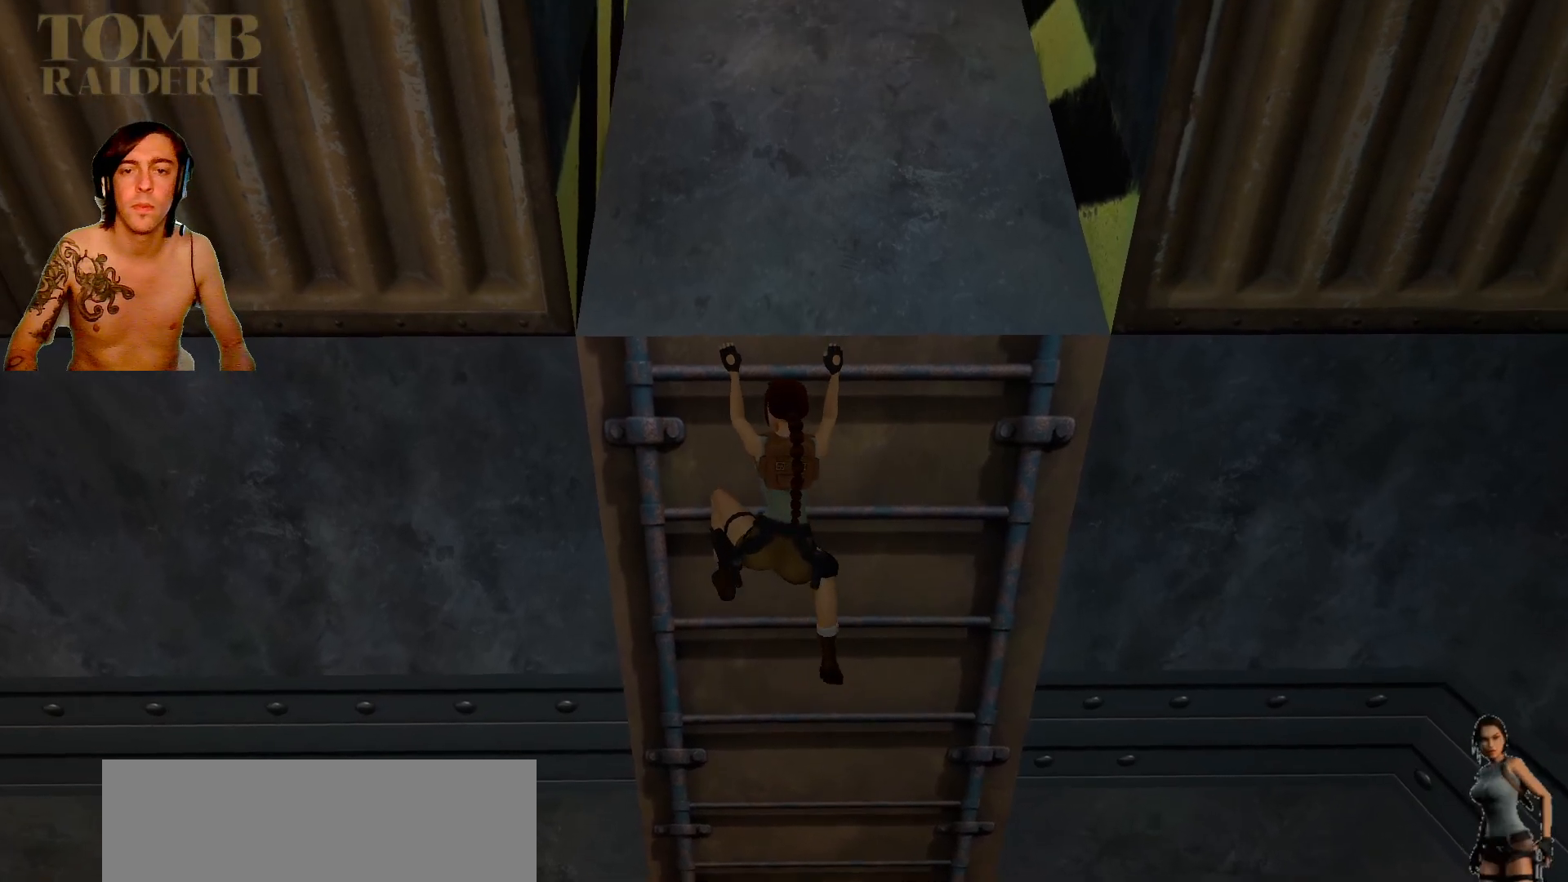
{"keys": ["ctrl_l", "down"], "events": []}
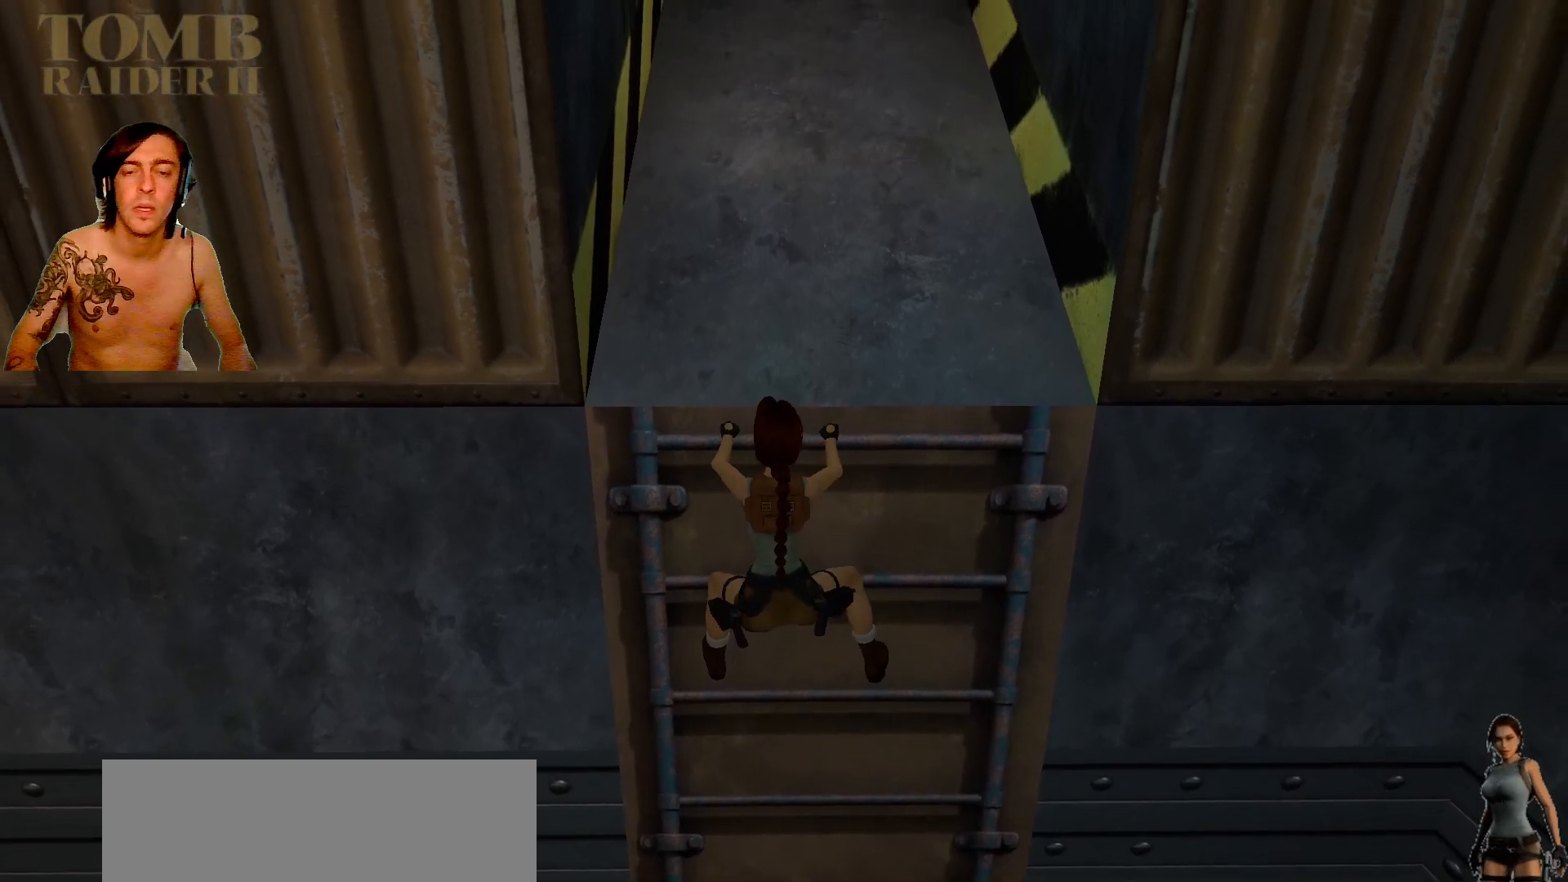
{"keys": ["ctrl_l", "down"], "events": []}
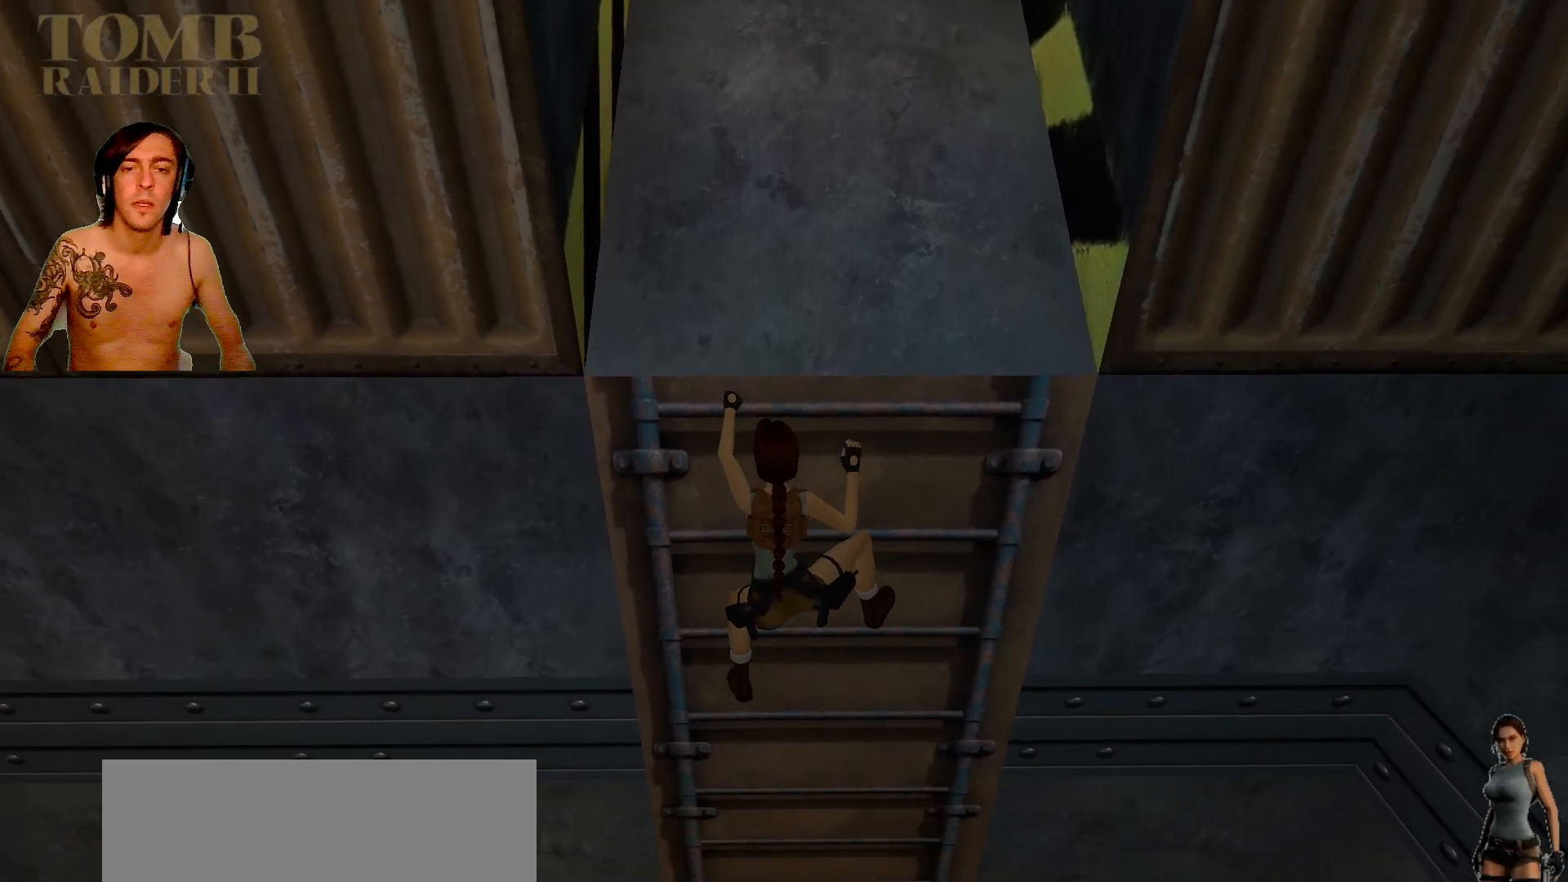
{"keys": ["ctrl_l", "down"], "events": []}
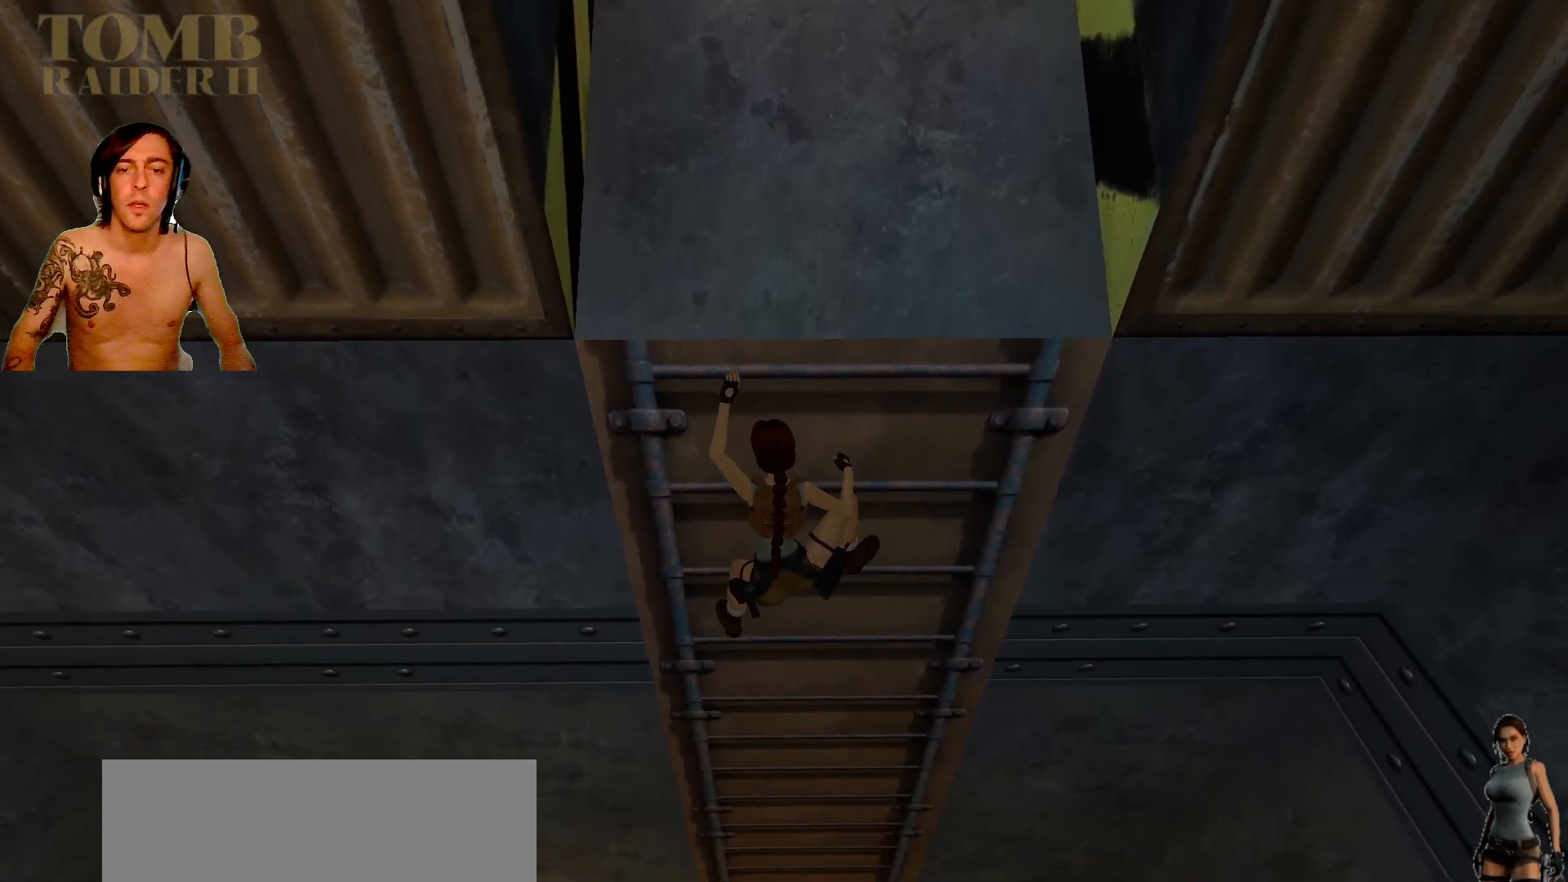
{"keys": ["ctrl_l", "down"], "events": []}